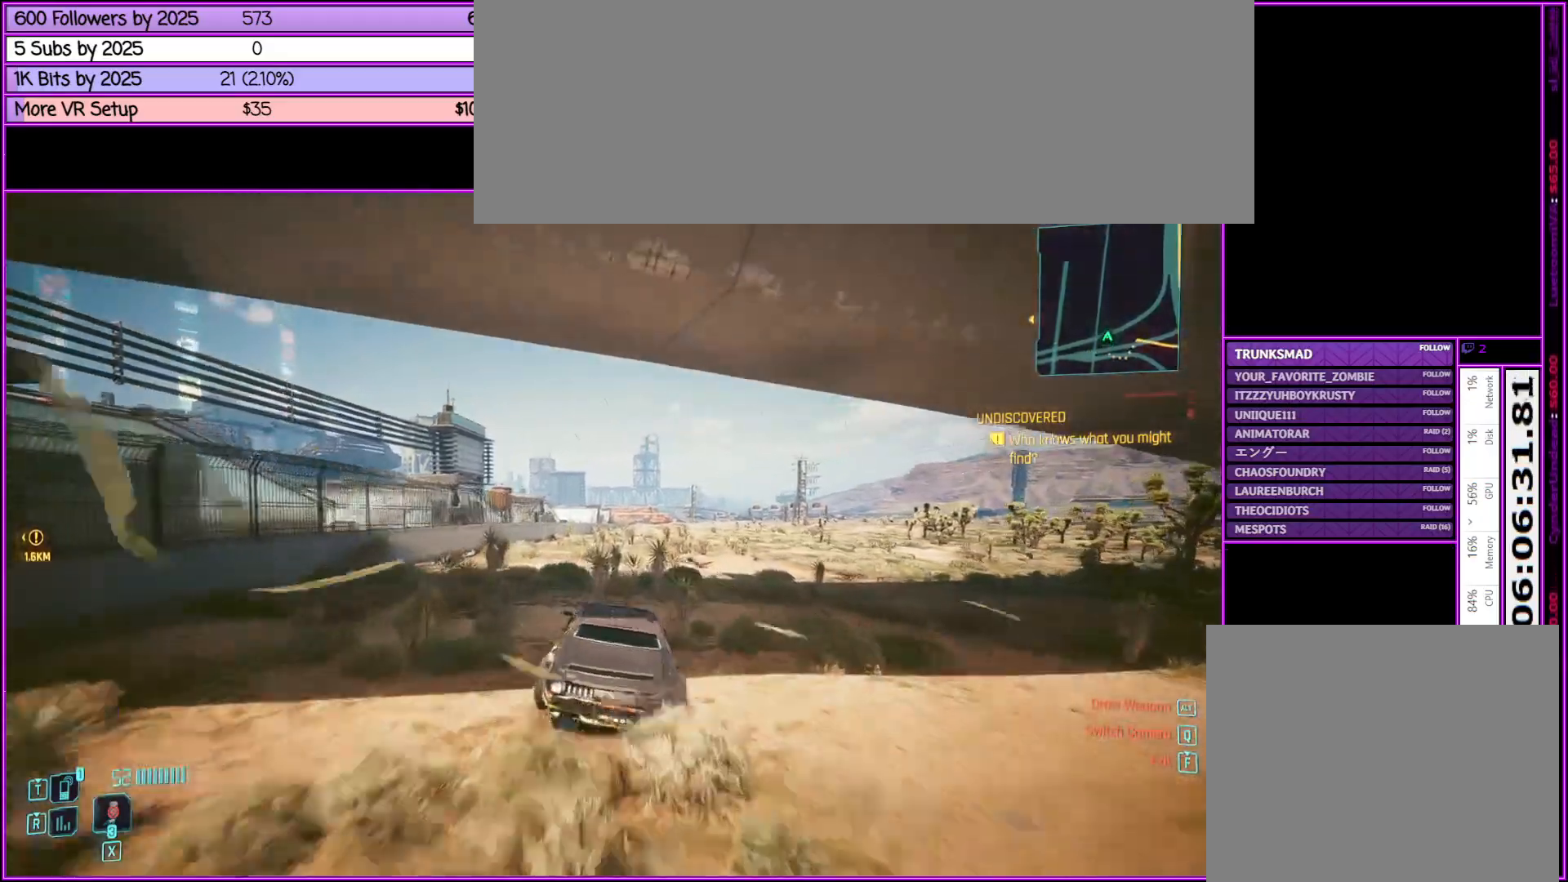
Gameplay with keyboard and mouse; each line is a JSON object with the keys and mouse buttons held at the frame after it. "events" lists presses ("down") and releases ("up") of ".", "/", "0", "1", "2", "3", "4", "5", "6", "7", "8", "9", "a", "alt_l", "alt_r", "b", "backslash", "backspace", "c", "caps_lock", "comma", "ctrl_l", "ctrl_r", "d", "down", "e", "equals", "escape", "f", "f1", "f10", "f11", "f12", "f2", "f3", "f4", "f5", "f6", "f7", "f8", "f9", "g", "h", "i", "j", "k", "l", "lbracket", "left", "m", "minus", "n", "o", "p", "q", "quote", "r", "rbracket", "return", "right", "s", "semicolon", "shift_l", "shift_r", "space", "super", "t", "tab", "tilde", "u", "up", "v", "w", "x", "y", "z", "mouse_left", "mouse_middle", "mouse_right", "mouse_wheel_up" and "mouse_wheel_down" between this image and that frame as [ms after this image, input, new state], when the widget could be followed in between. "mouse_left", "mouse_middle", "mouse_right", "mouse_wheel_up", "mouse_wheel_down" = the "left", "middle", "right", "wheel_up", "wheel_down" buttons of the "mouse" list. No other keys are recorded. Not read: mouse_move.
{"keys": ["w"], "mouse": [], "events": []}
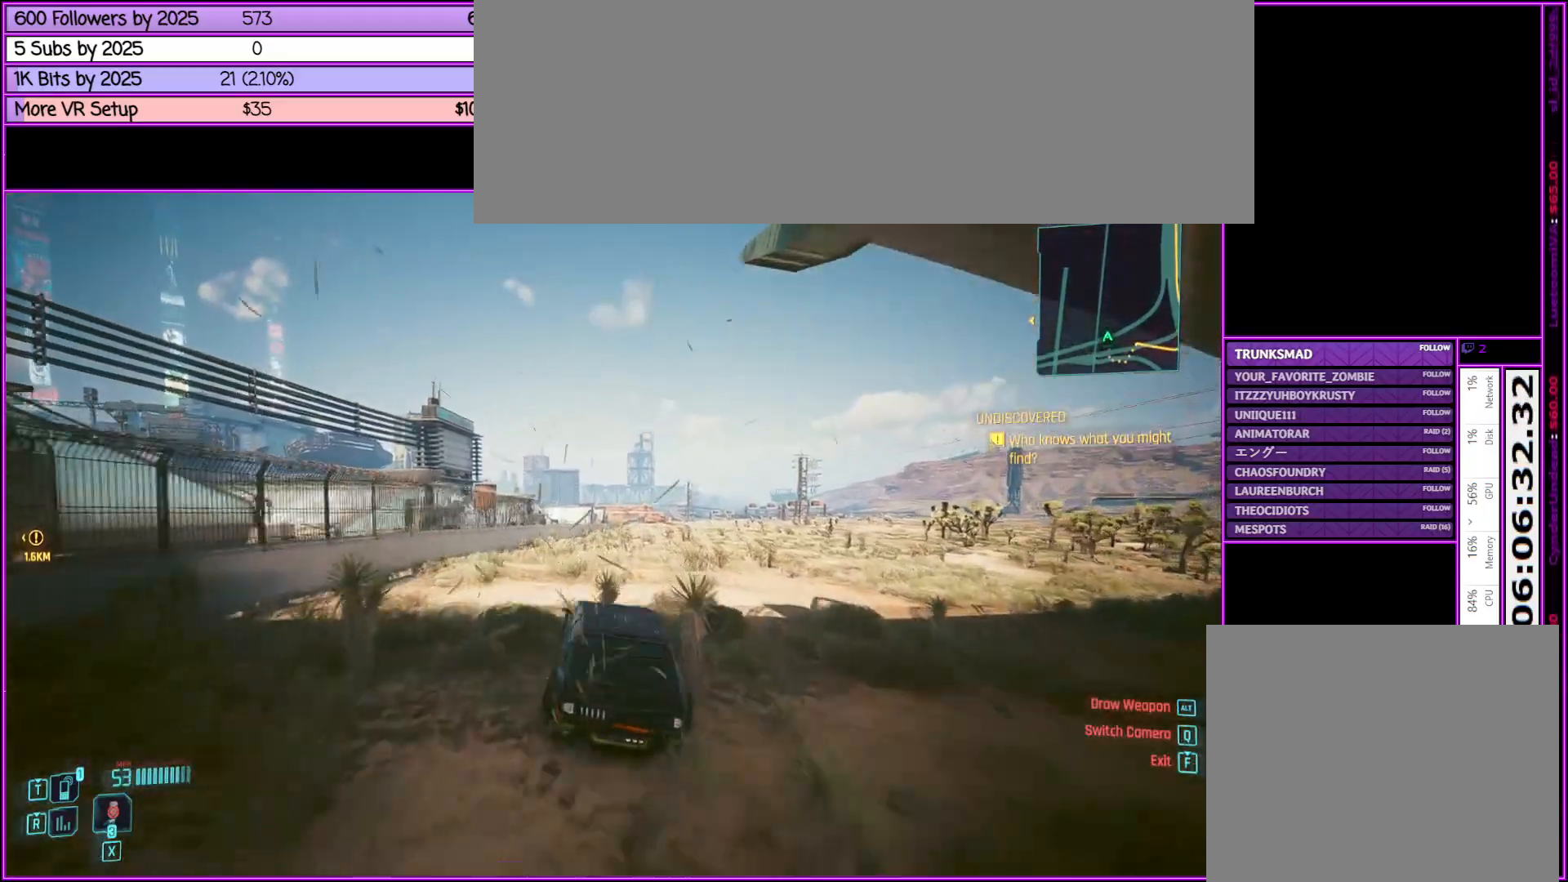
{"keys": ["d", "w"], "mouse": [], "events": [[417, "d", "down"]]}
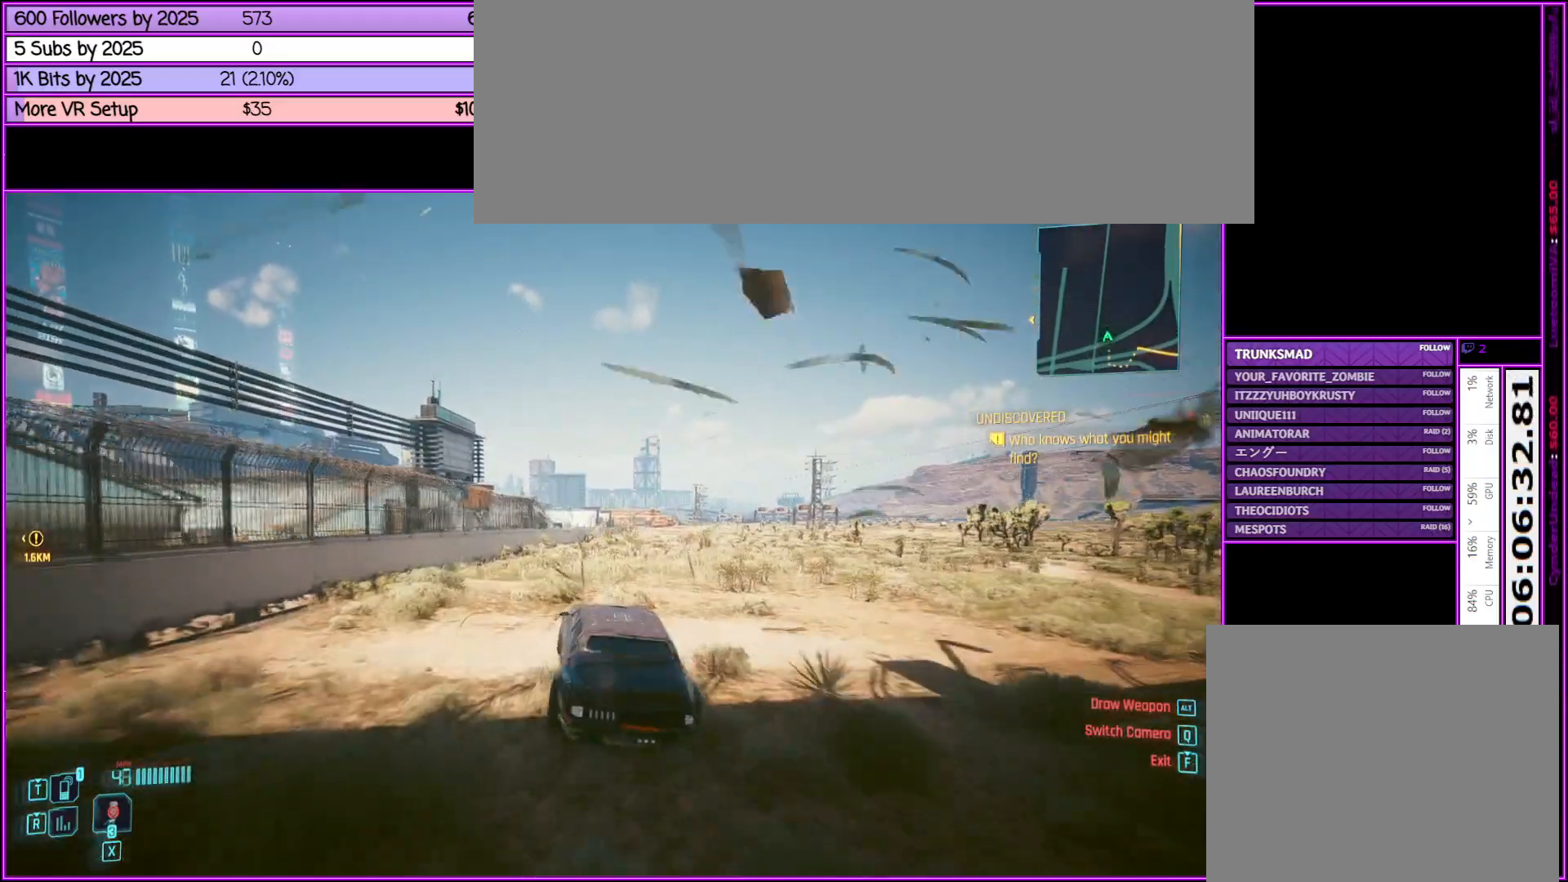
{"keys": ["w"], "mouse": [], "events": [[100, "d", "up"]]}
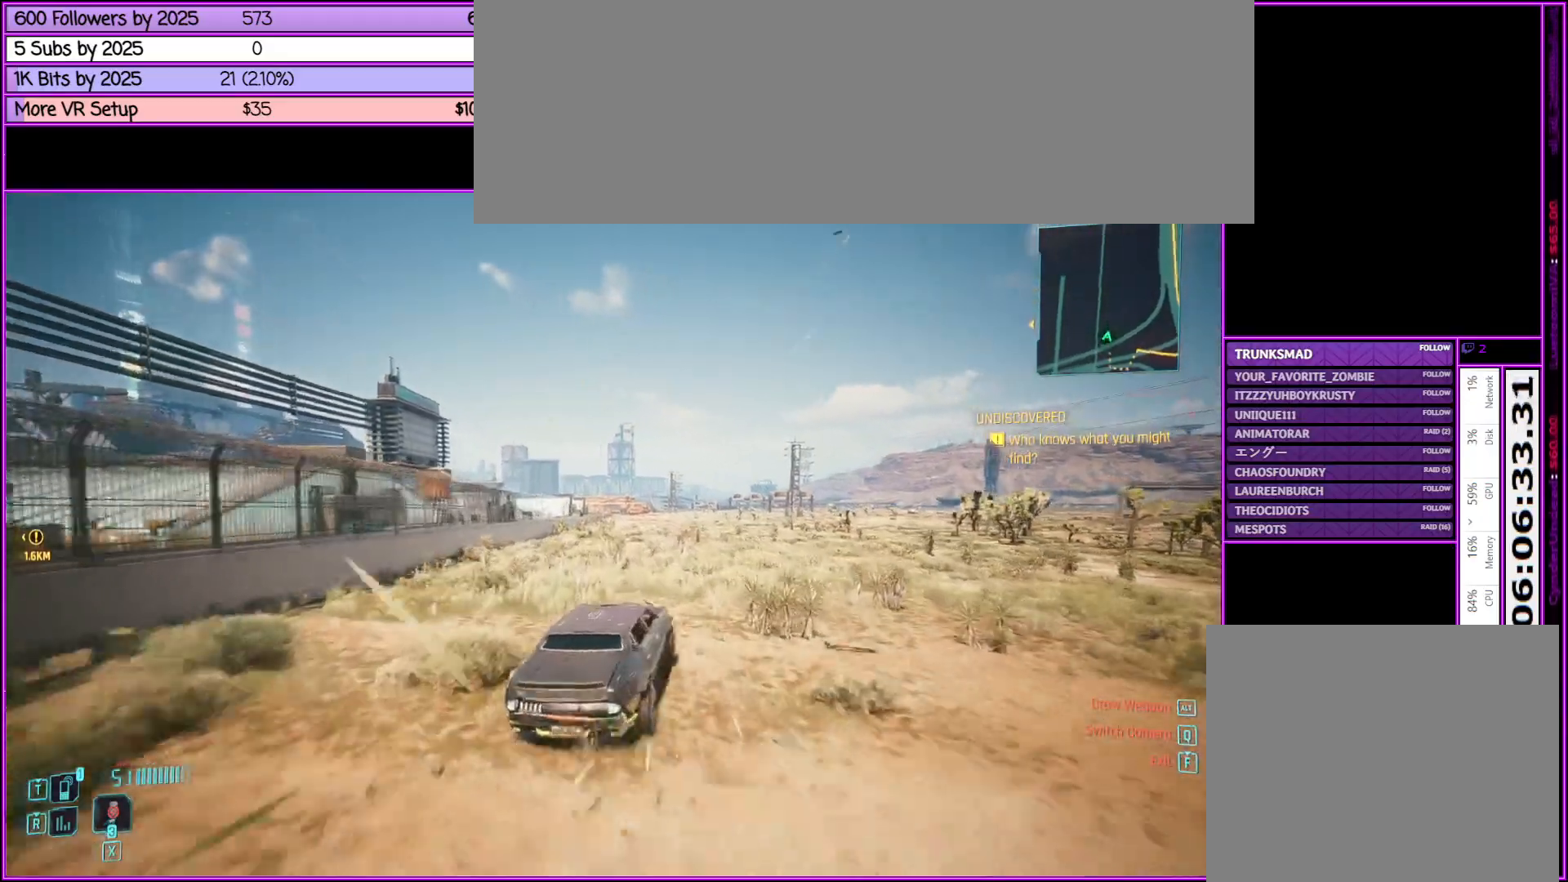
{"keys": ["w"], "mouse": [], "events": [[300, "a", "down"], [400, "a", "up"]]}
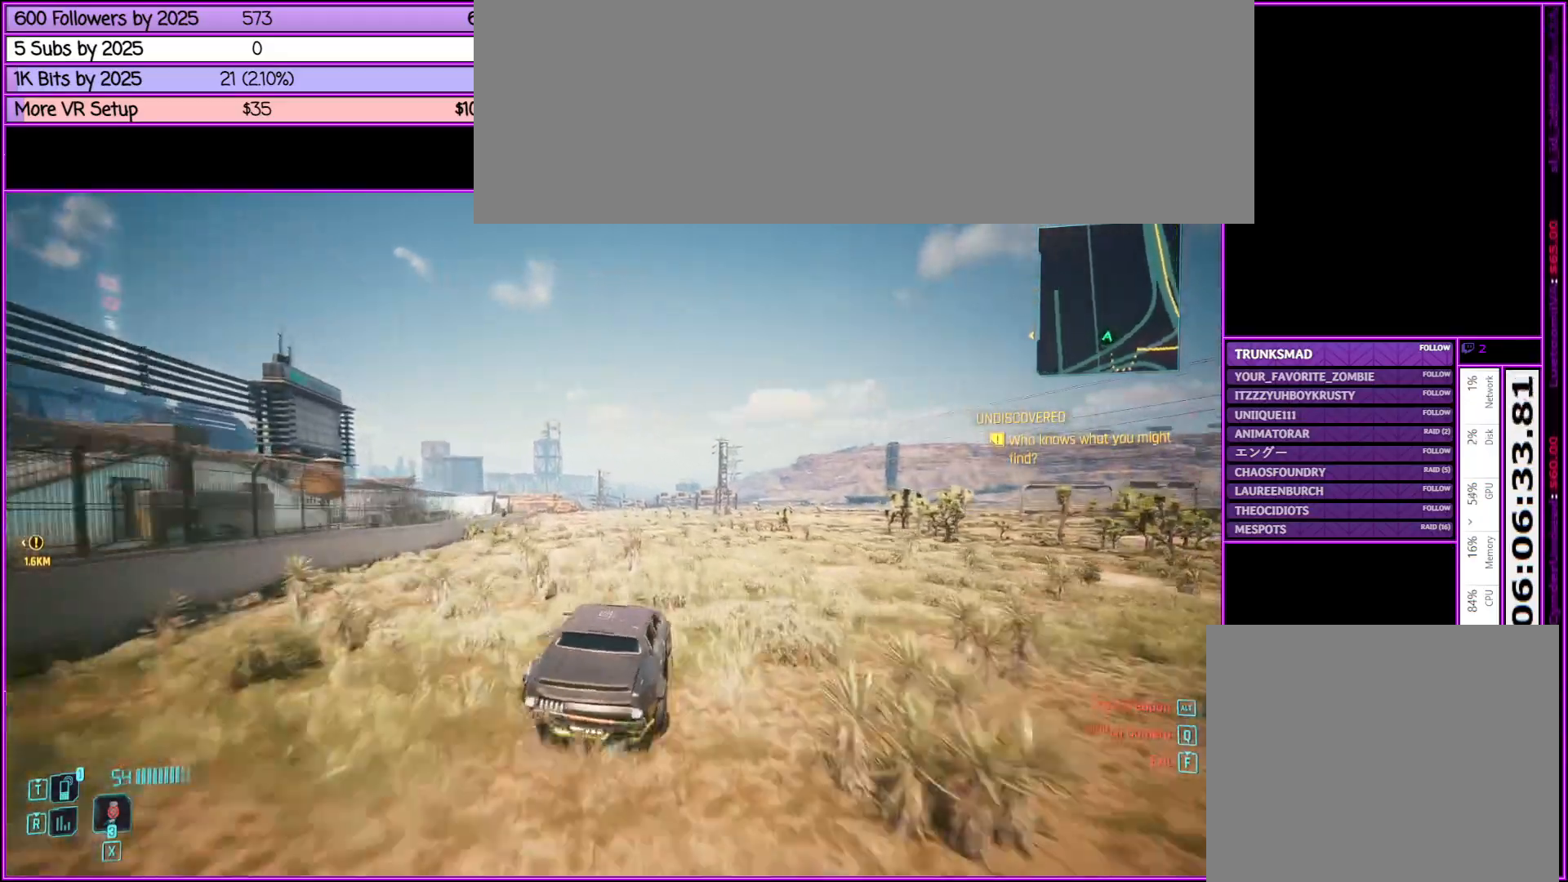
{"keys": ["w"], "mouse": [], "events": []}
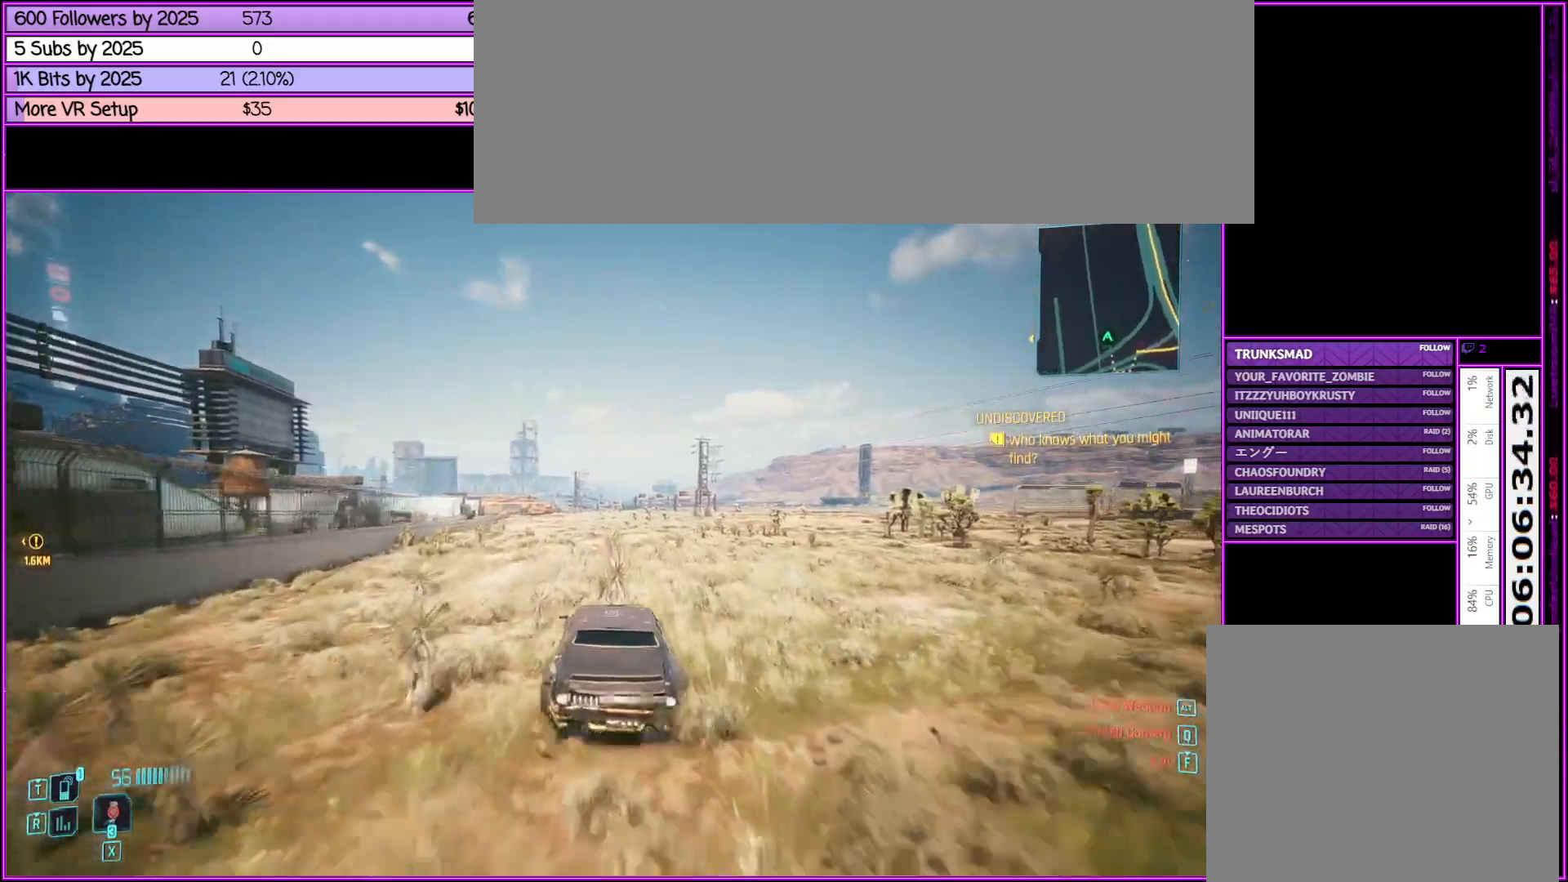
{"keys": ["w"], "mouse": [], "events": []}
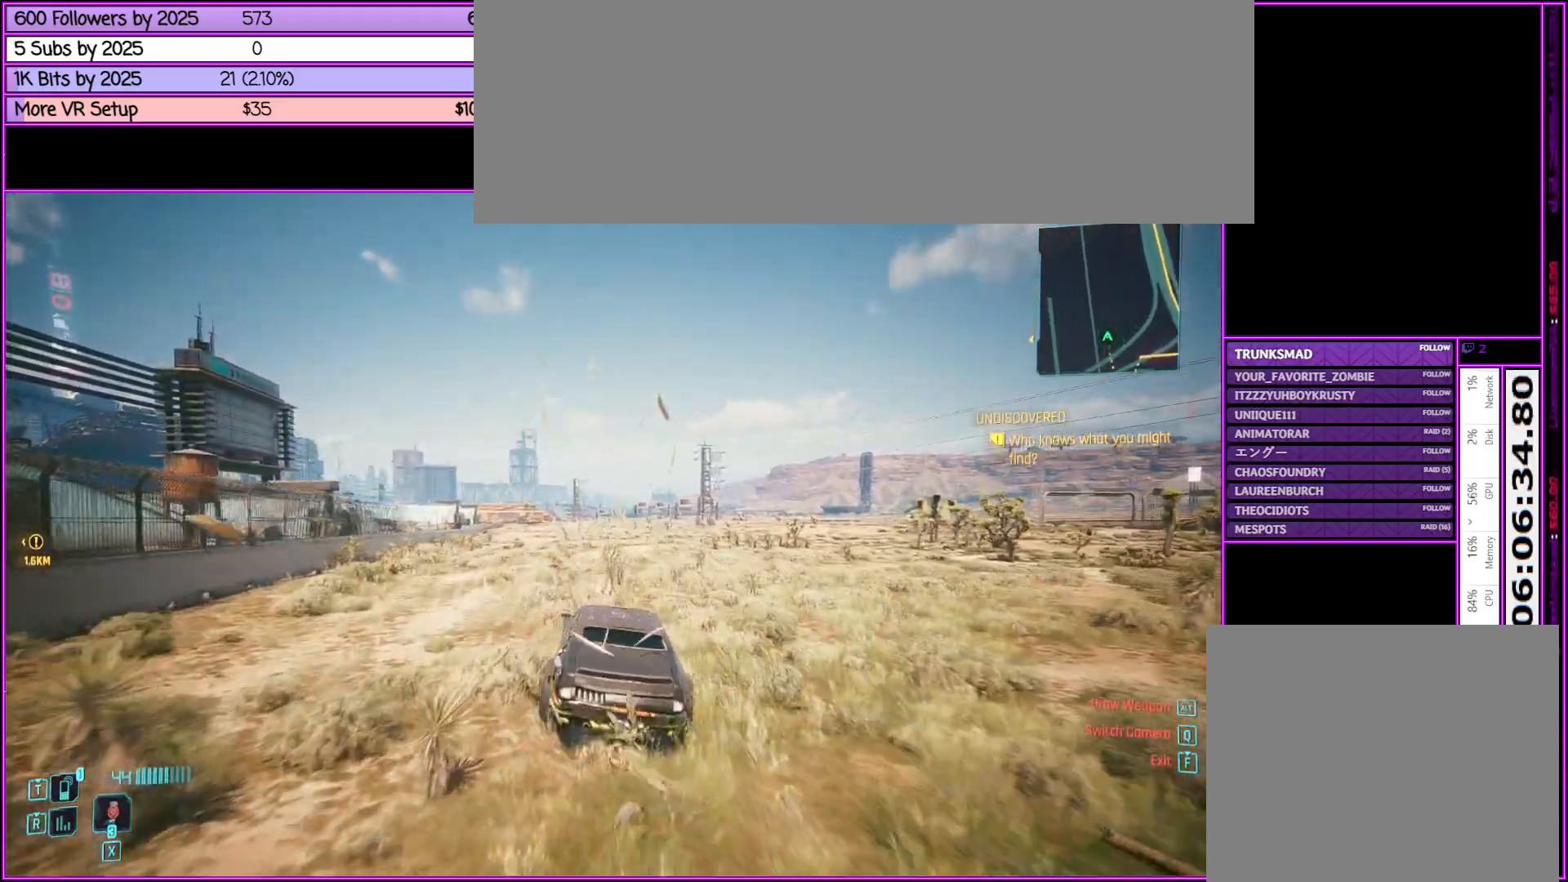
{"keys": ["w"], "mouse": [], "events": [[33, "a", "down"], [117, "a", "up"]]}
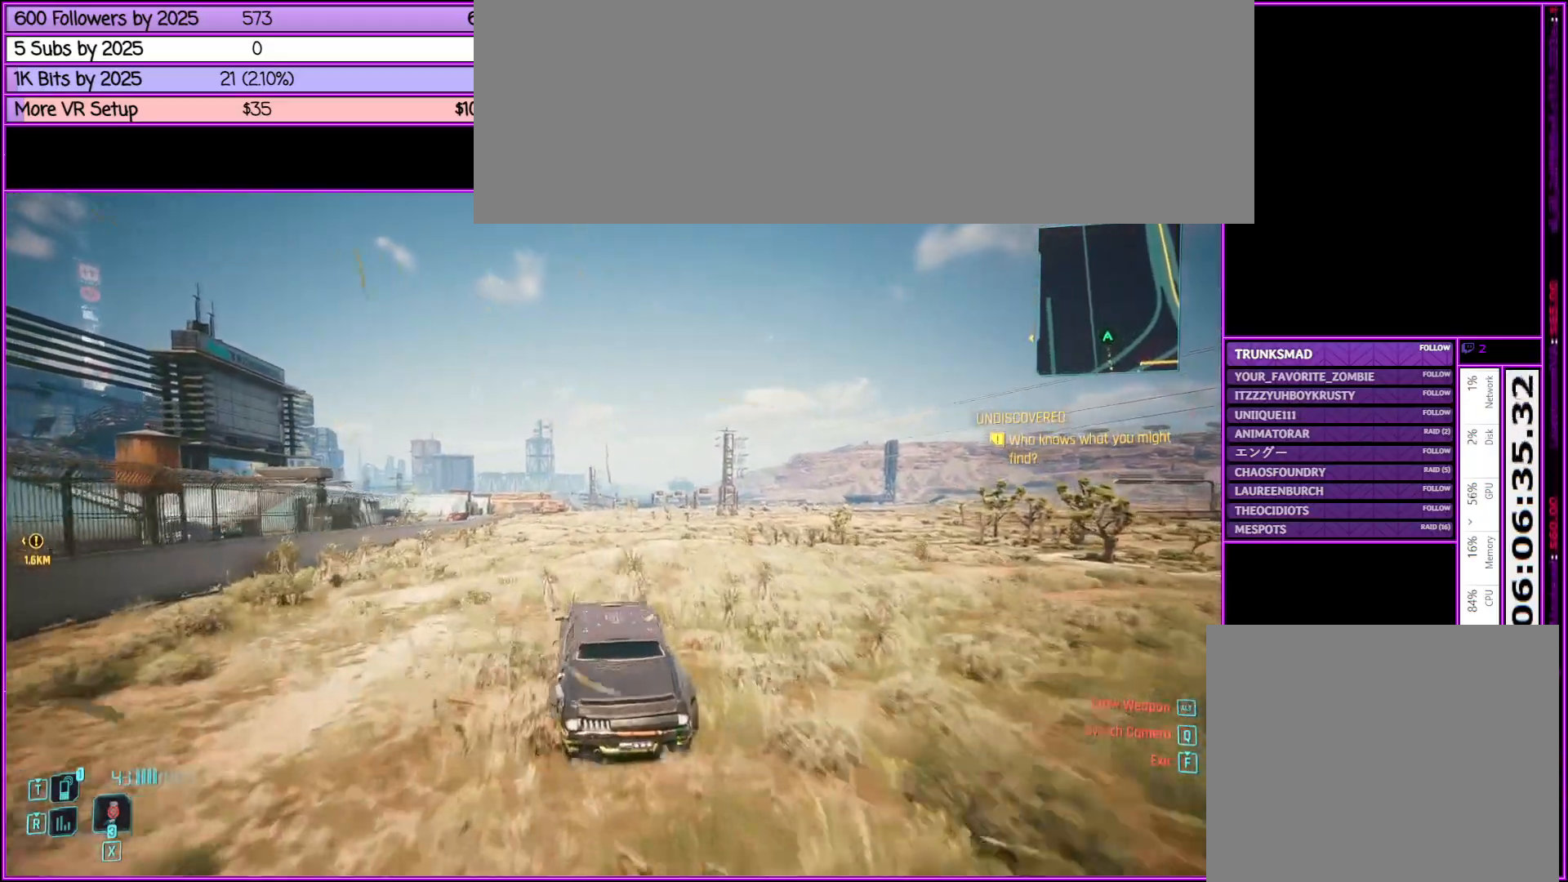
{"keys": ["w"], "mouse": [], "events": []}
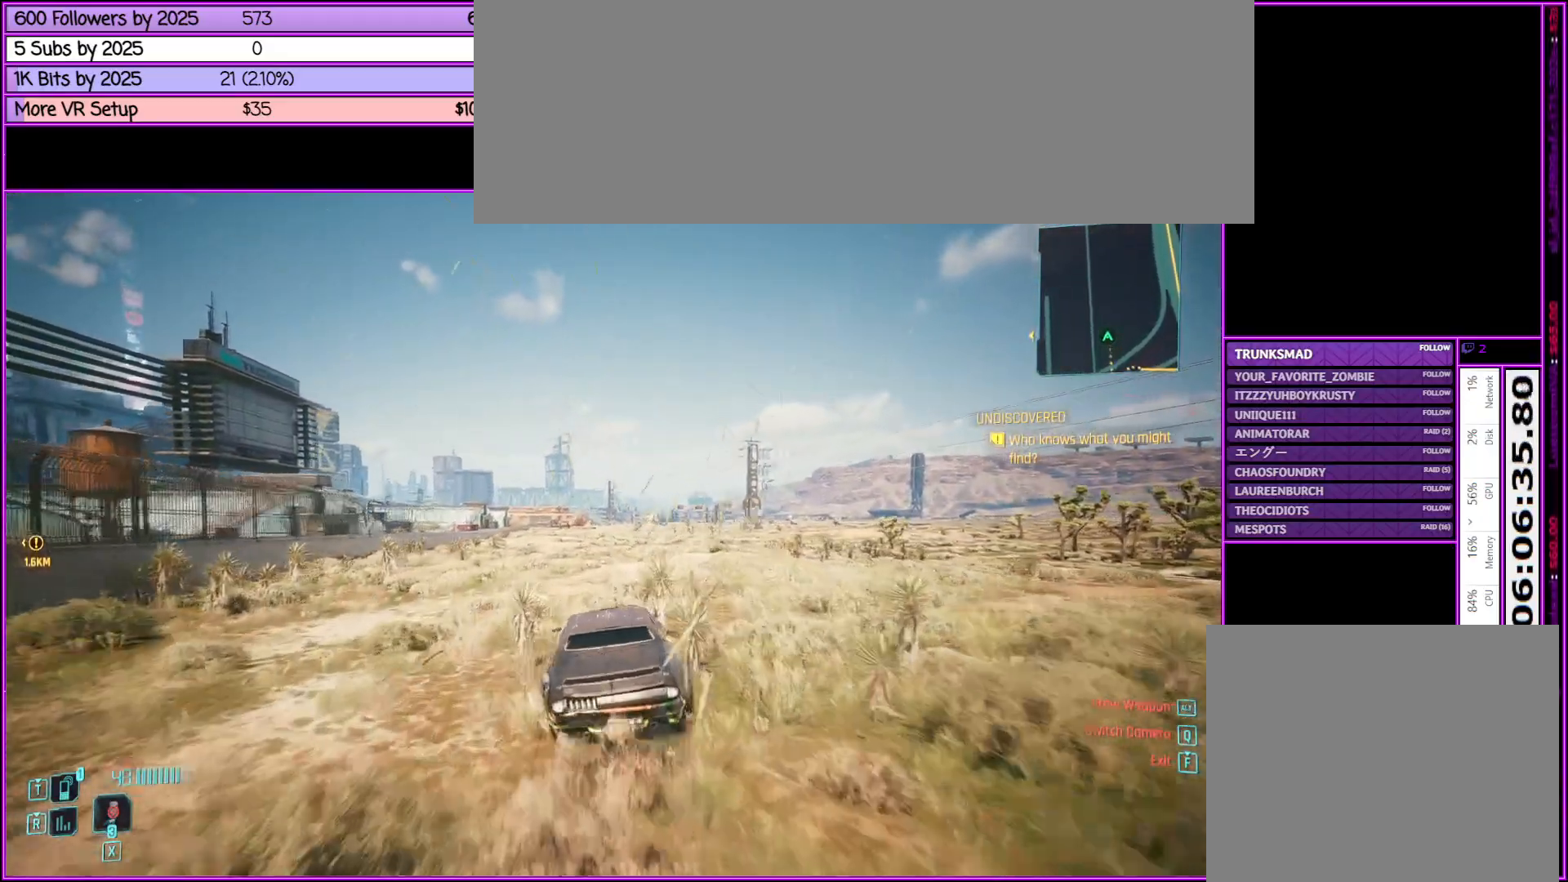
{"keys": ["w"], "mouse": [], "events": [[300, "a", "down"], [400, "a", "up"]]}
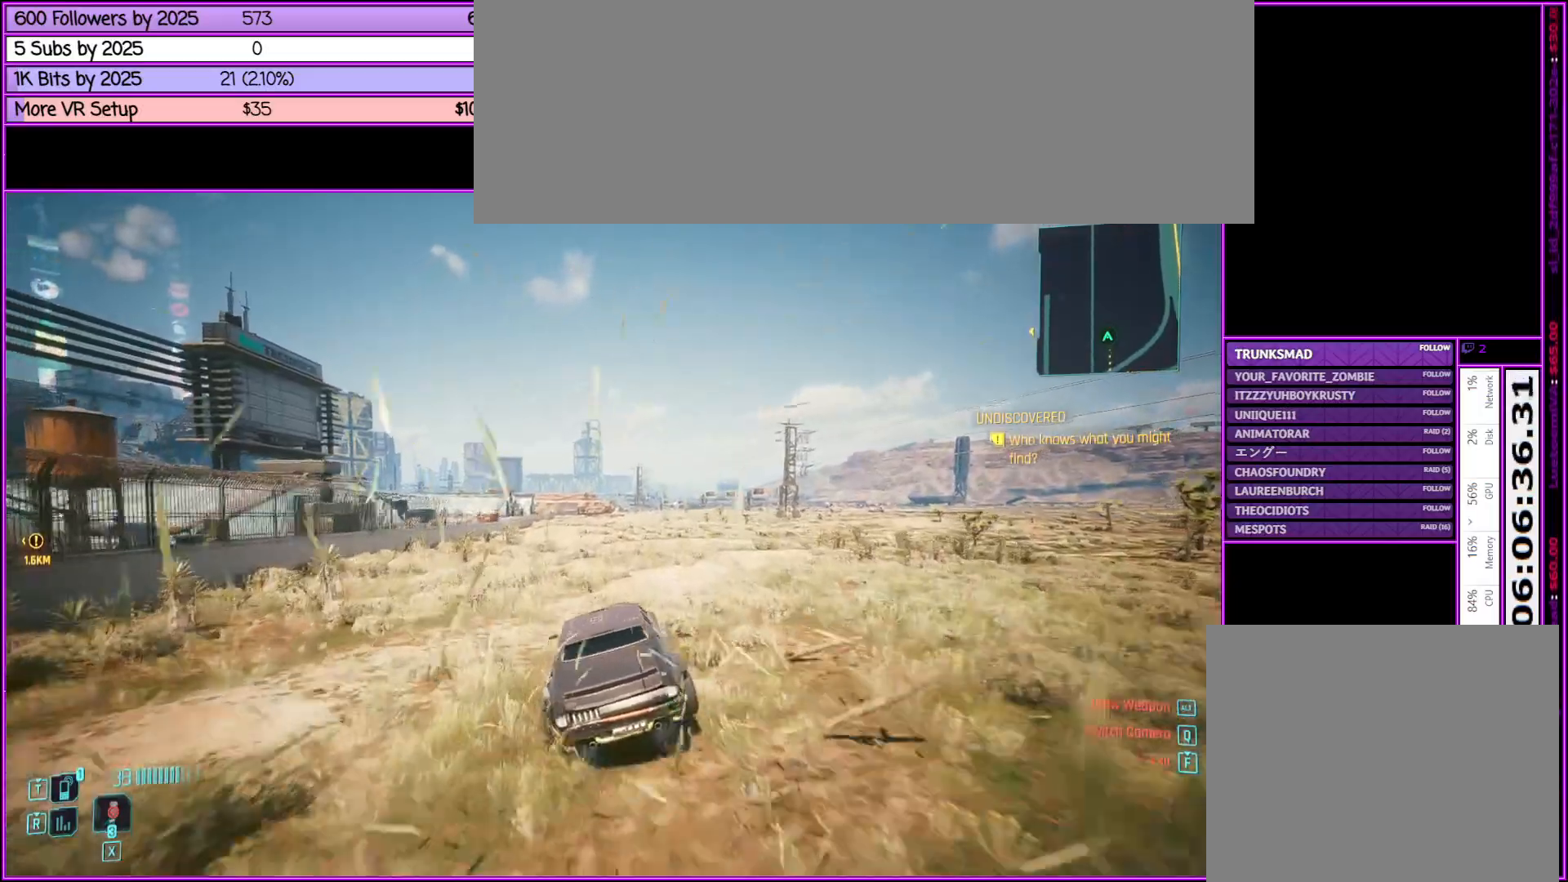
{"keys": ["w"], "mouse": [], "events": []}
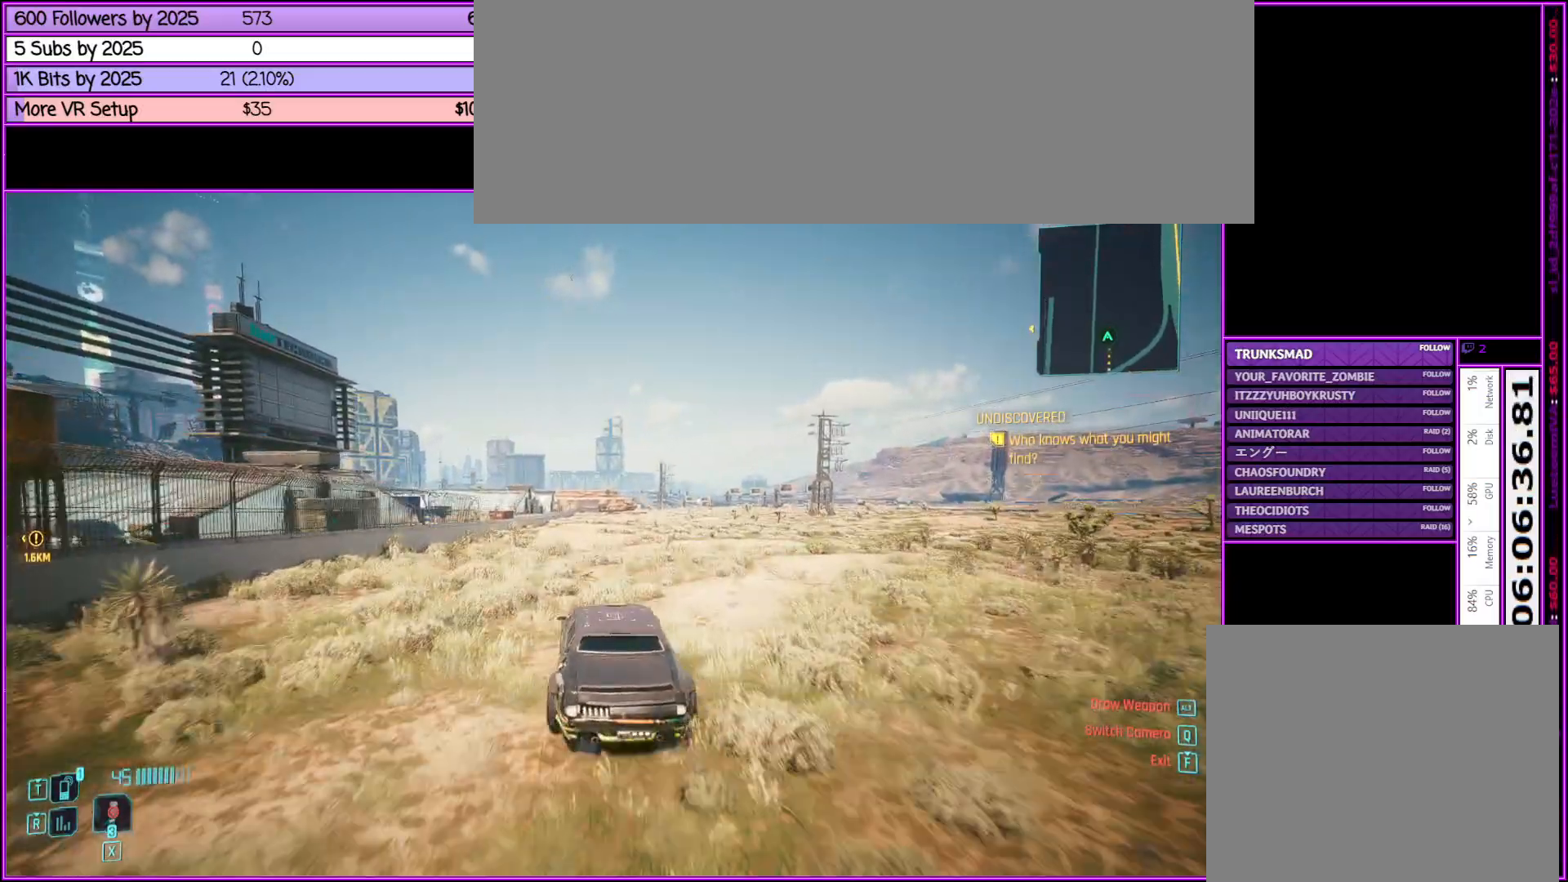
{"keys": ["w"], "mouse": [], "events": []}
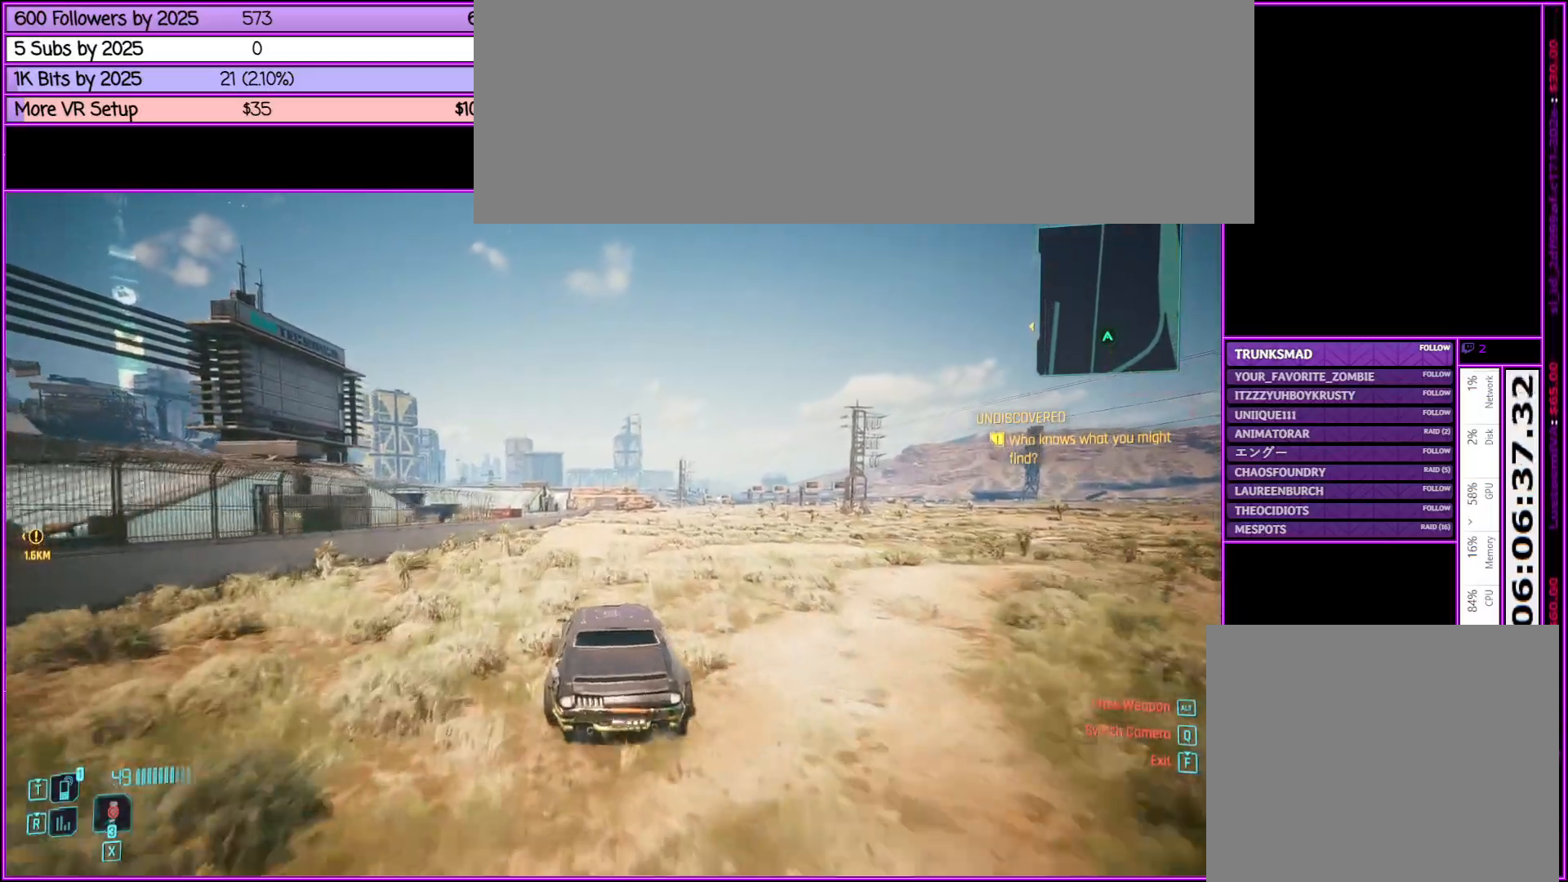
{"keys": ["w"], "mouse": [], "events": [[383, "d", "down"], [483, "d", "up"]]}
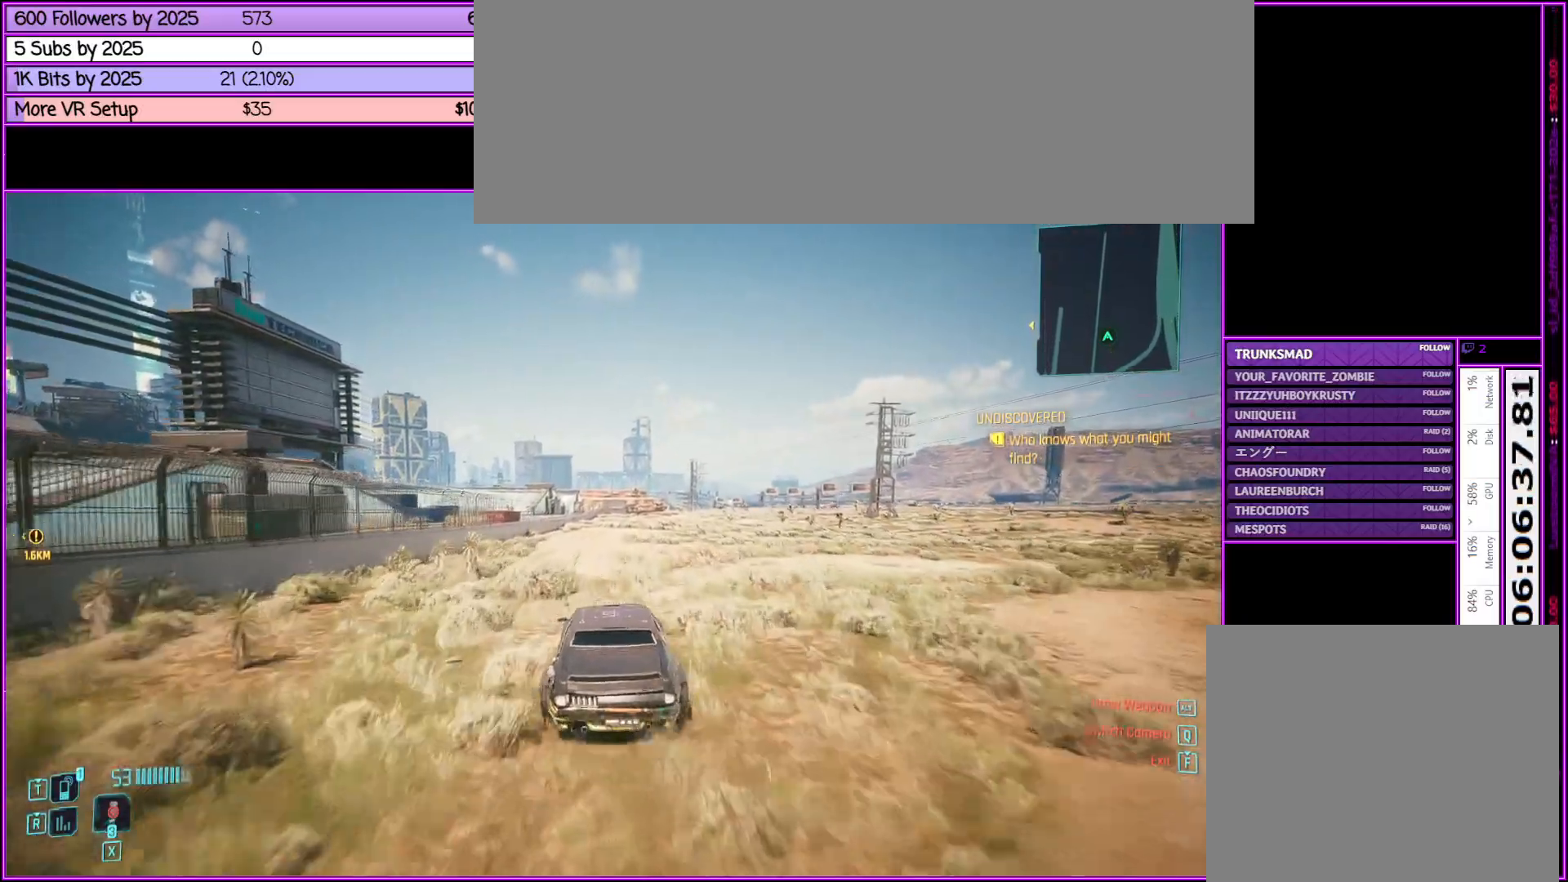
{"keys": ["w"], "mouse": [], "events": []}
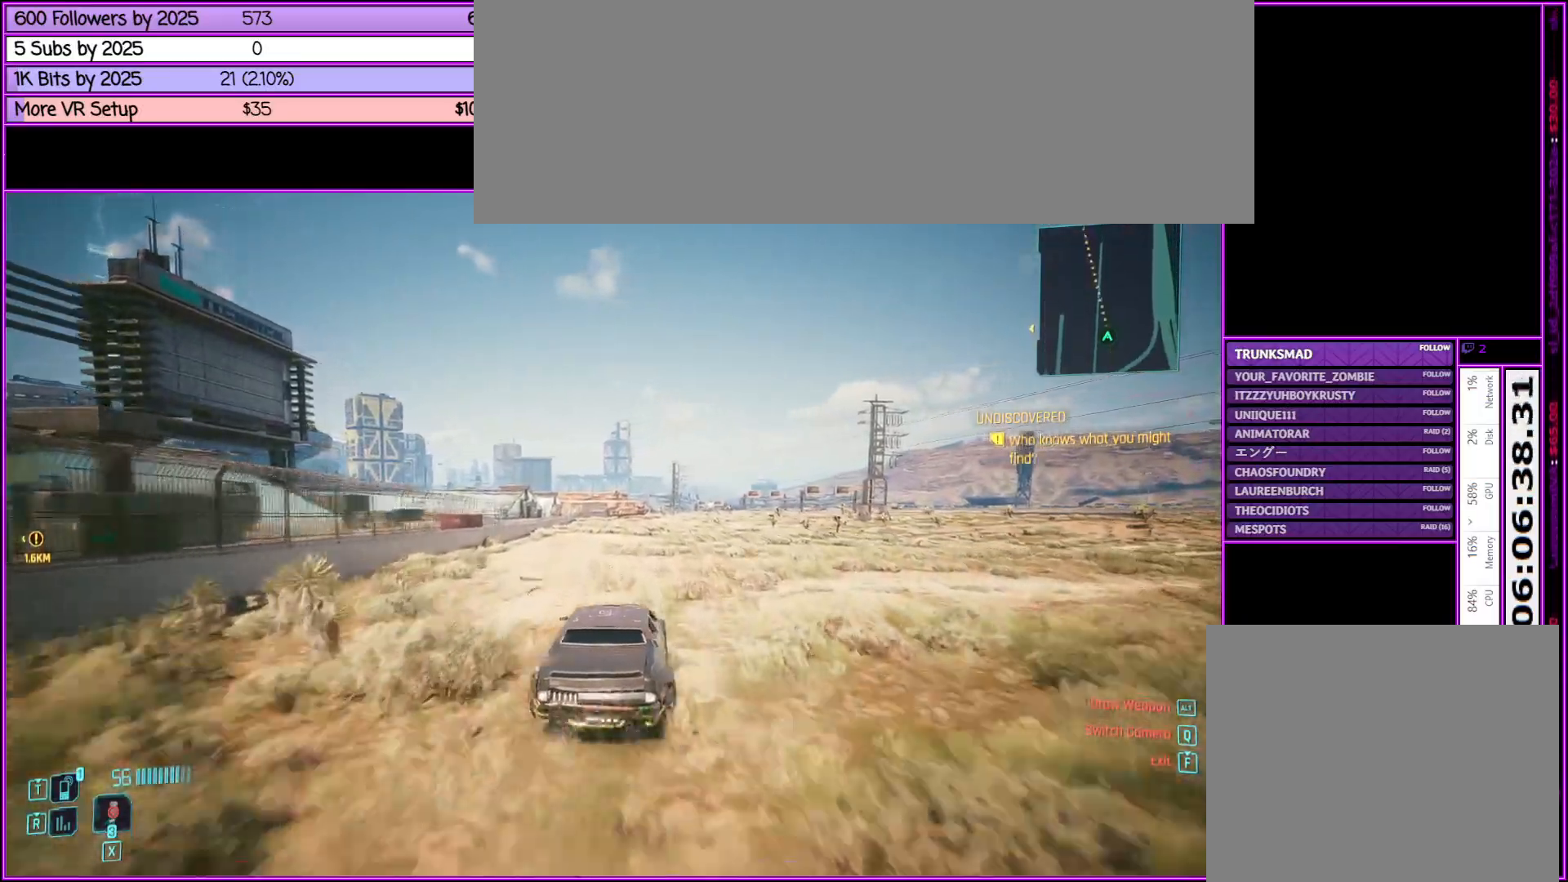
{"keys": ["w"], "mouse": [], "events": [[133, "a", "down"], [183, "a", "up"]]}
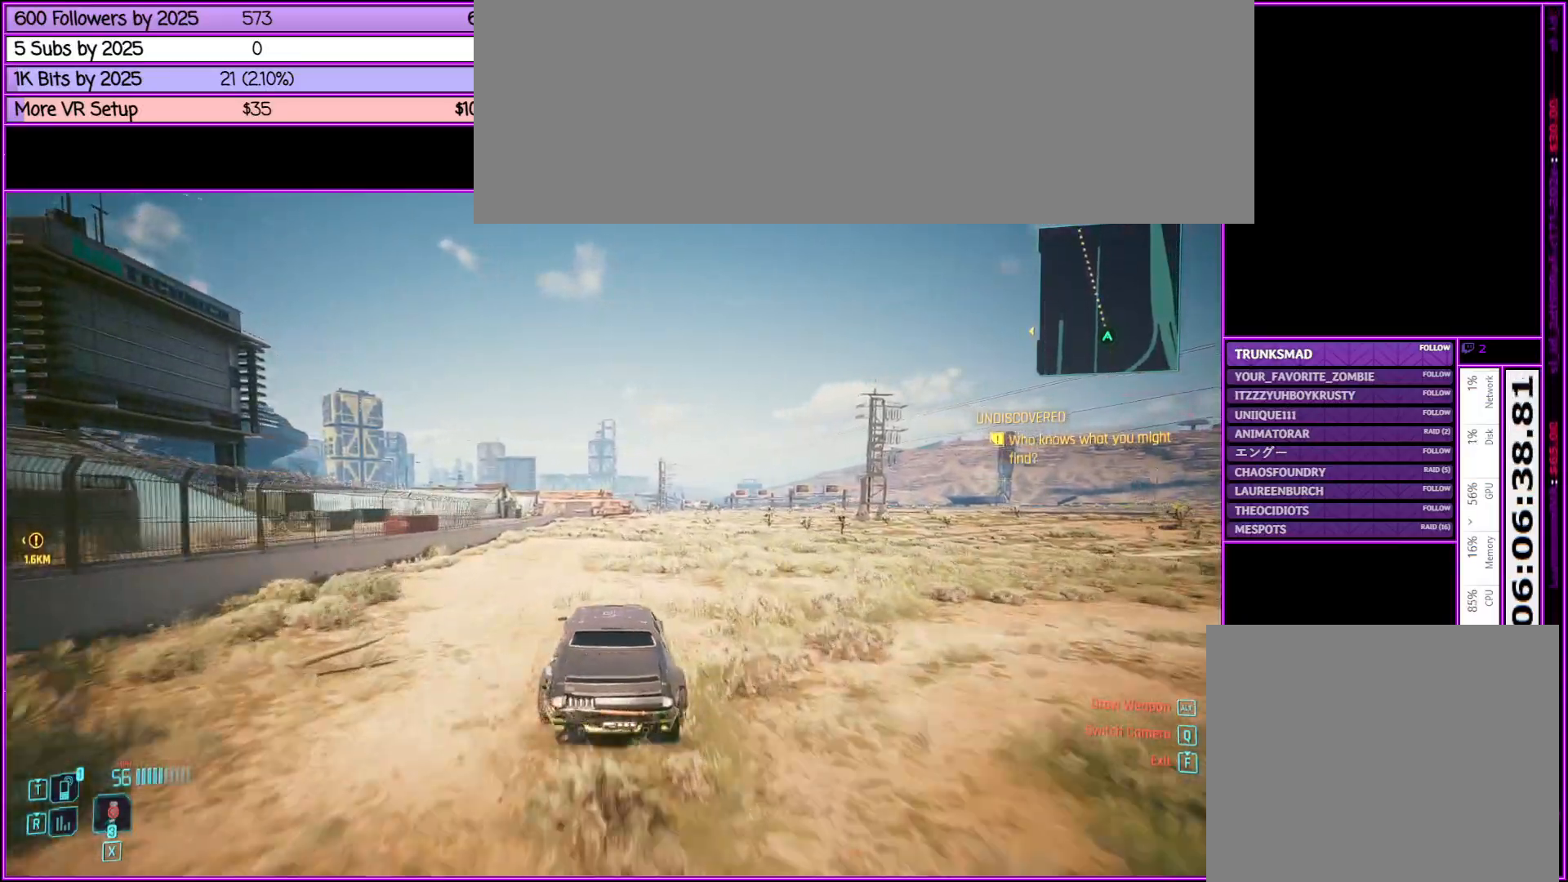
{"keys": ["w"], "mouse": [], "events": []}
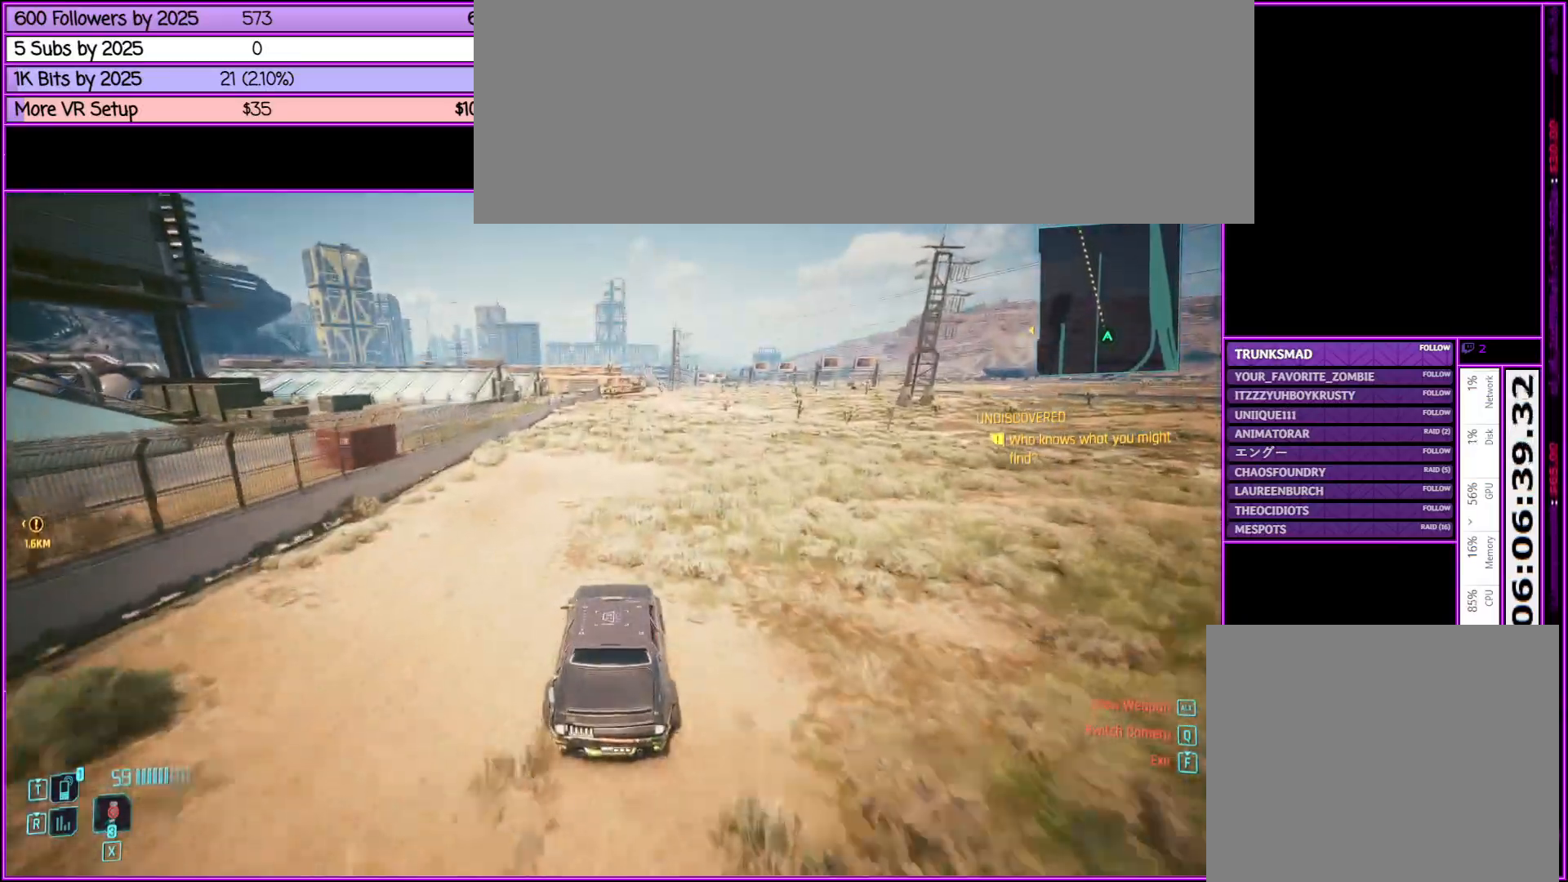
{"keys": ["w"], "mouse": [], "events": []}
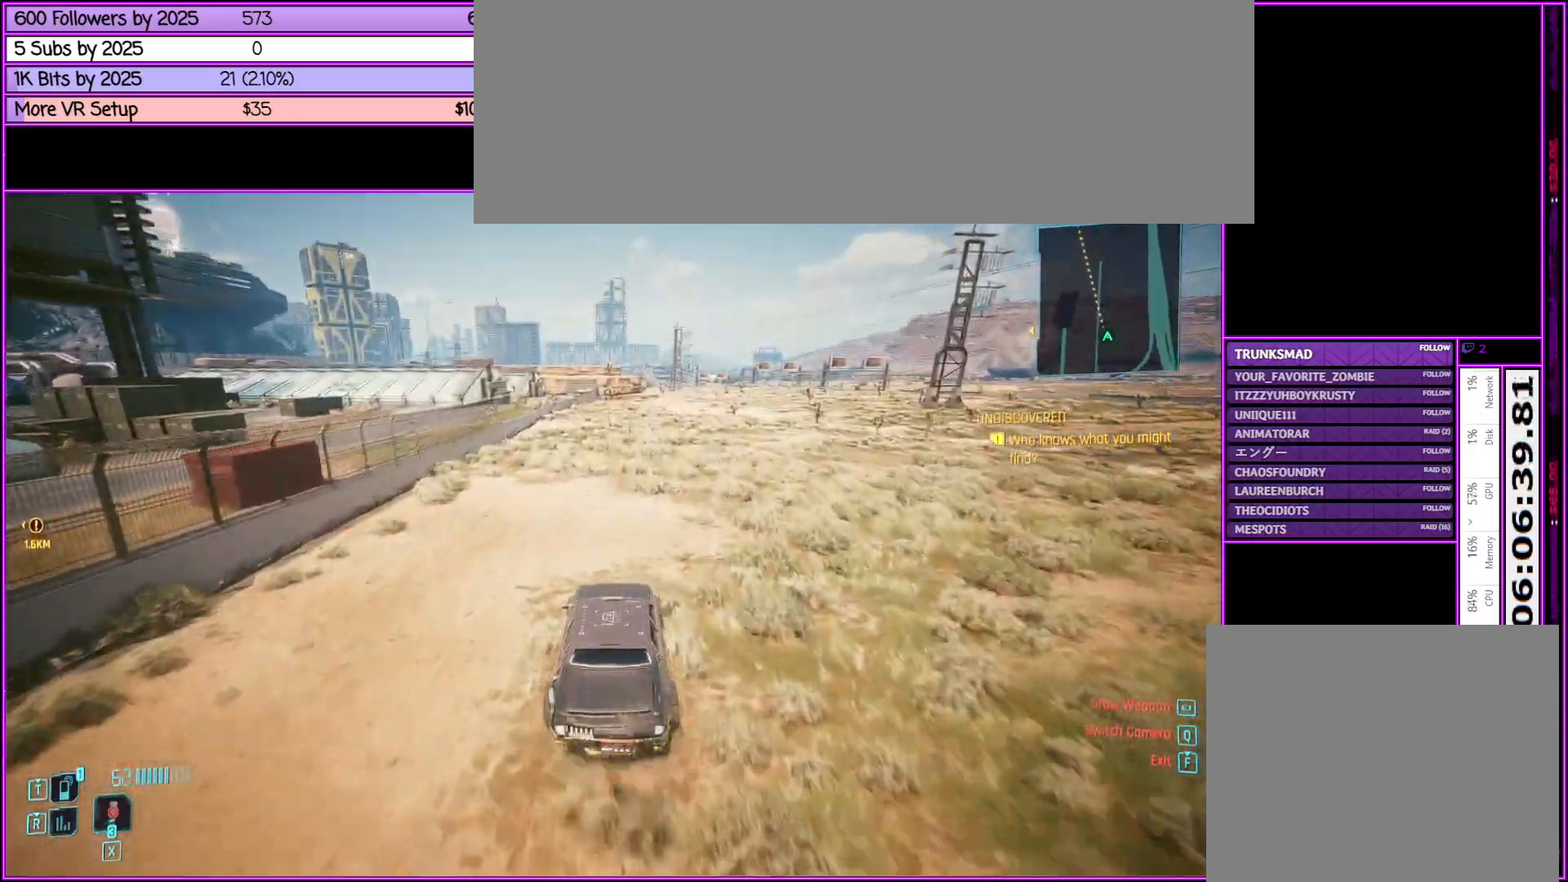
{"keys": ["w"], "mouse": [], "events": []}
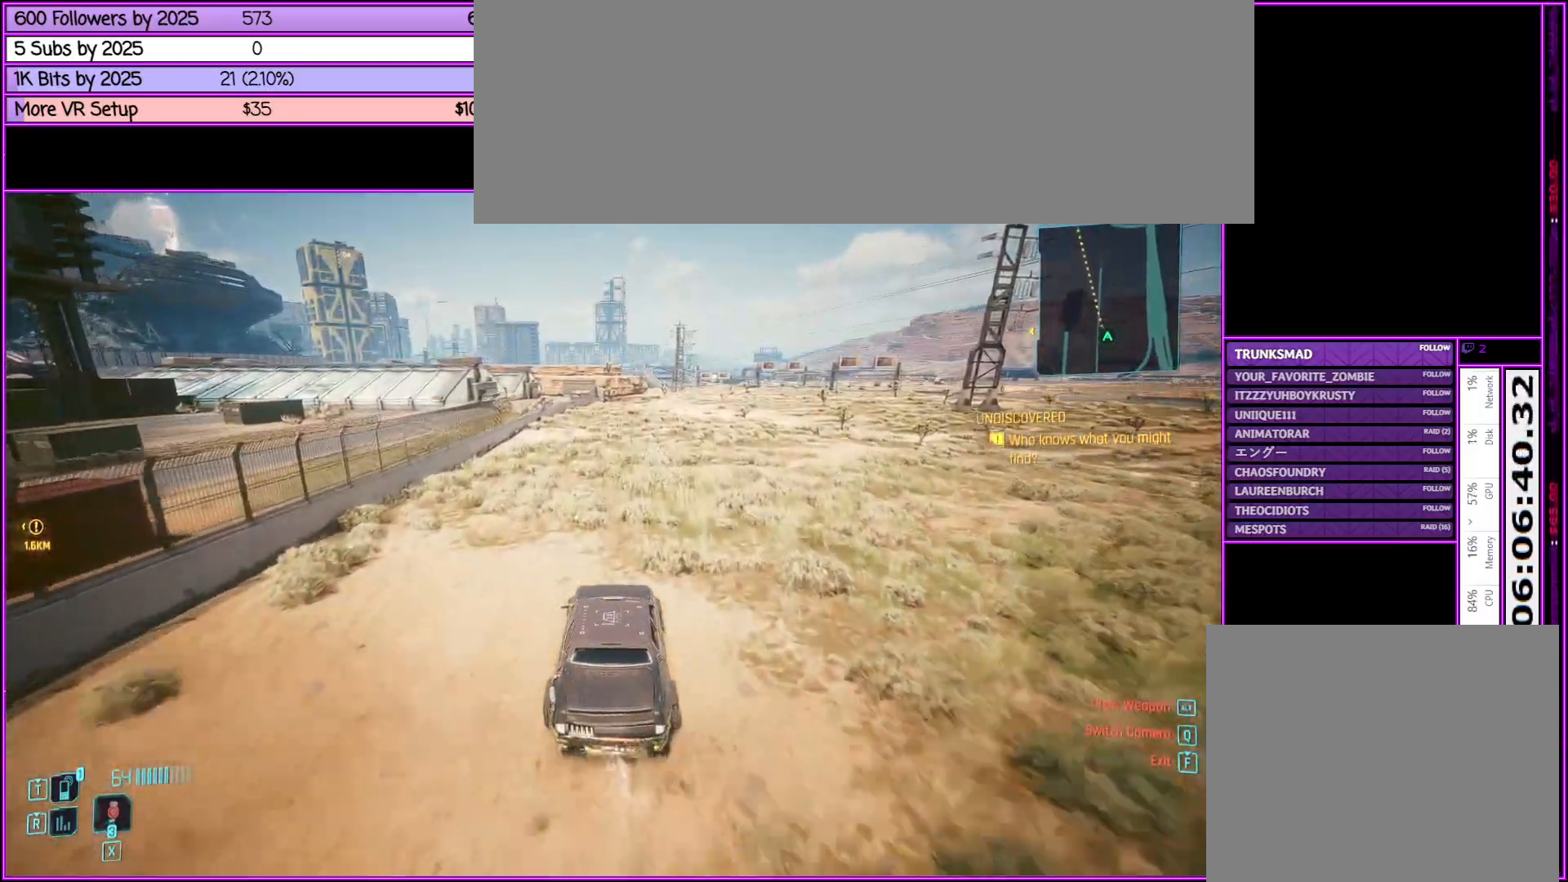
{"keys": ["w"], "mouse": [], "events": []}
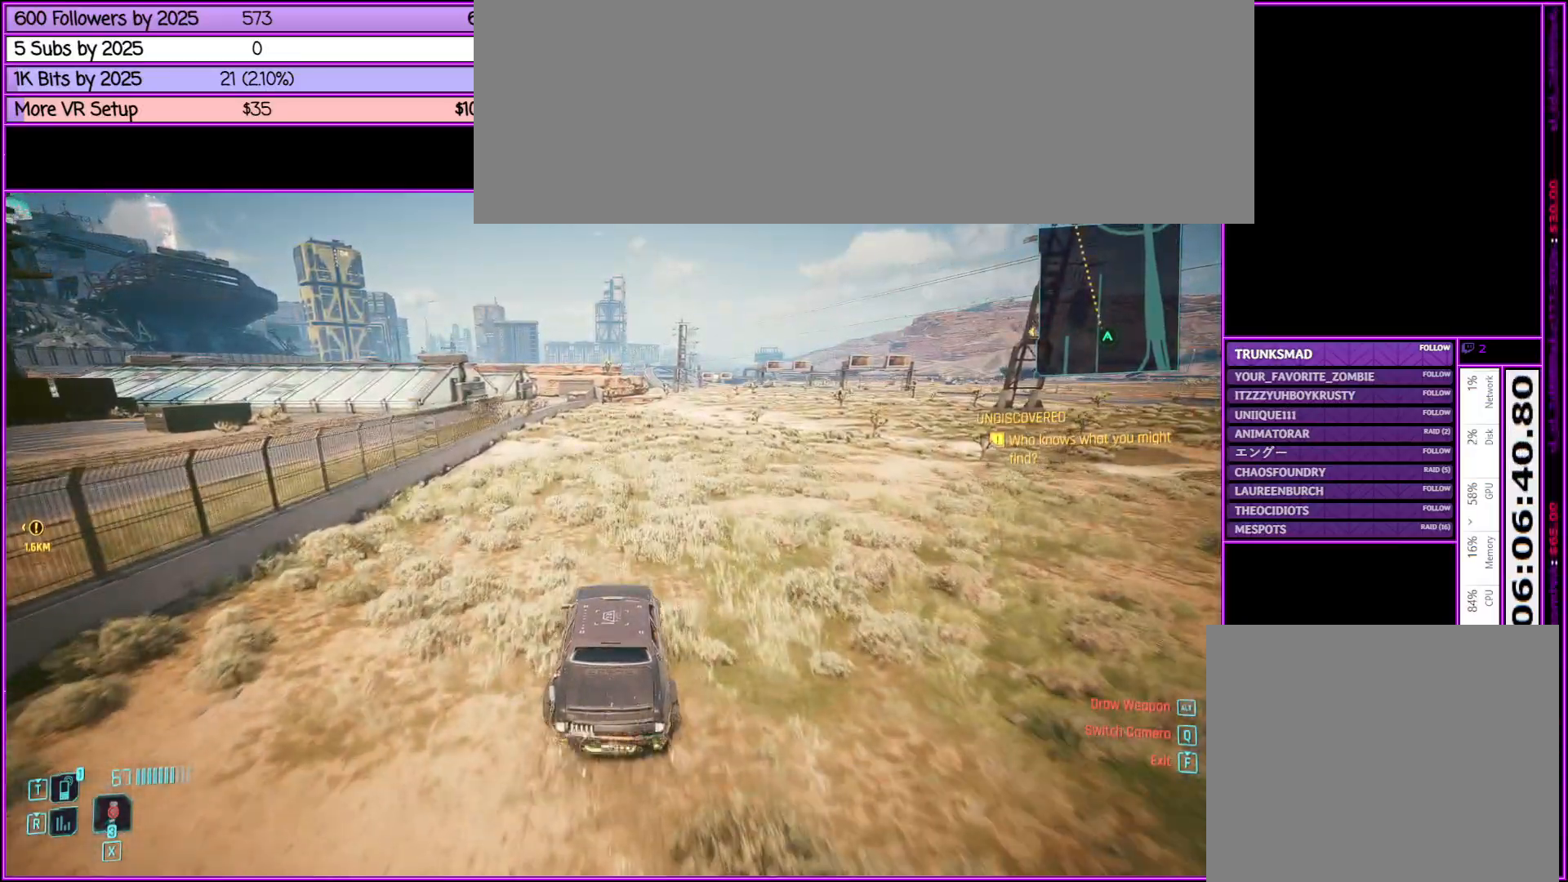
{"keys": ["w"], "mouse": [], "events": []}
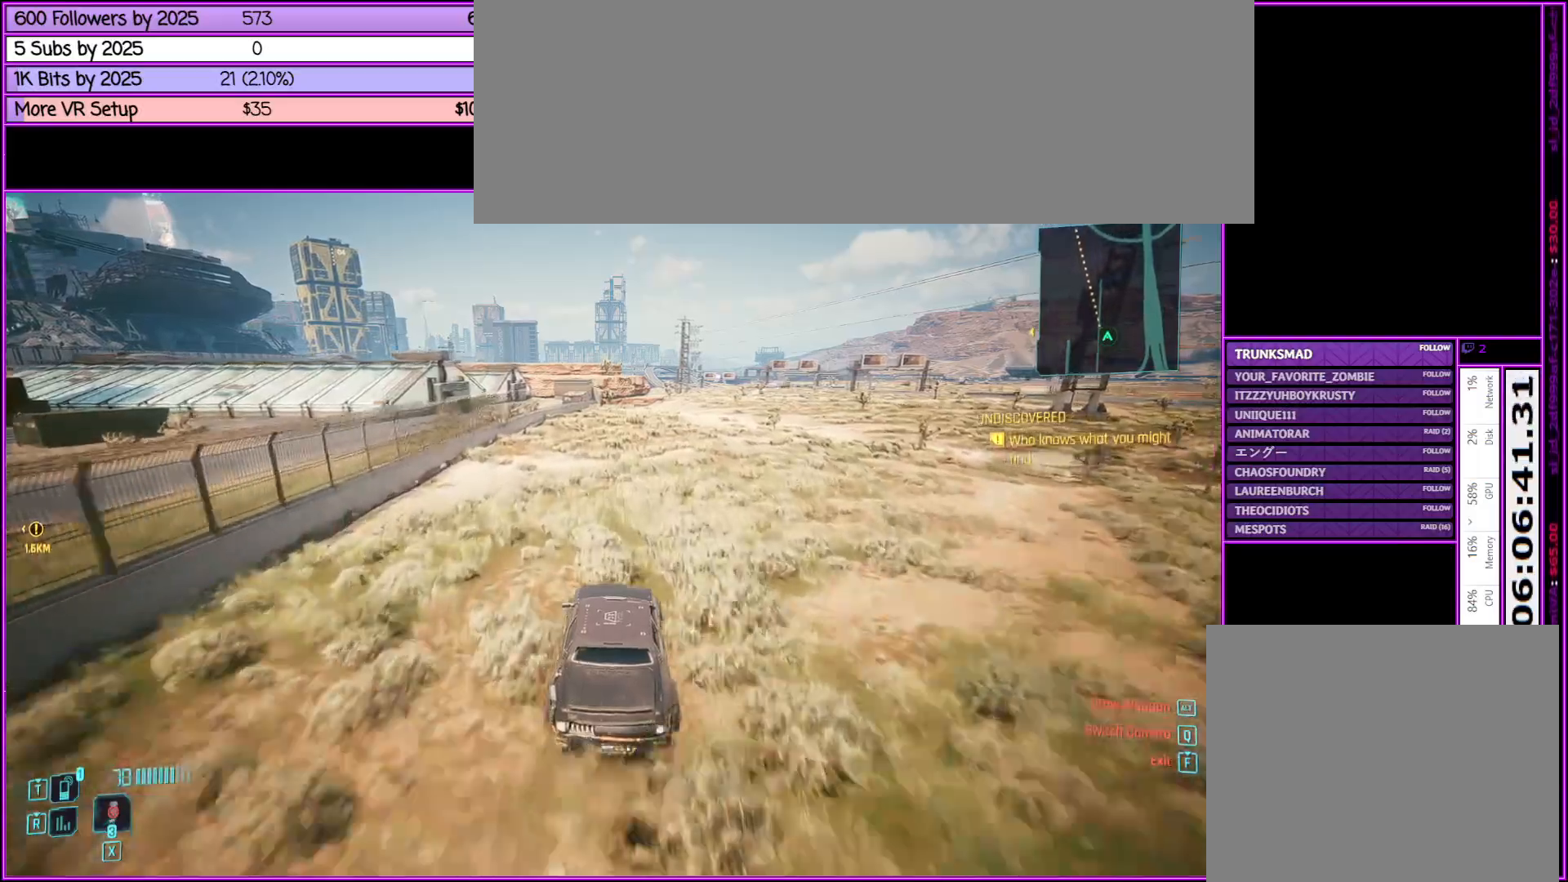
{"keys": ["w"], "mouse": [], "events": []}
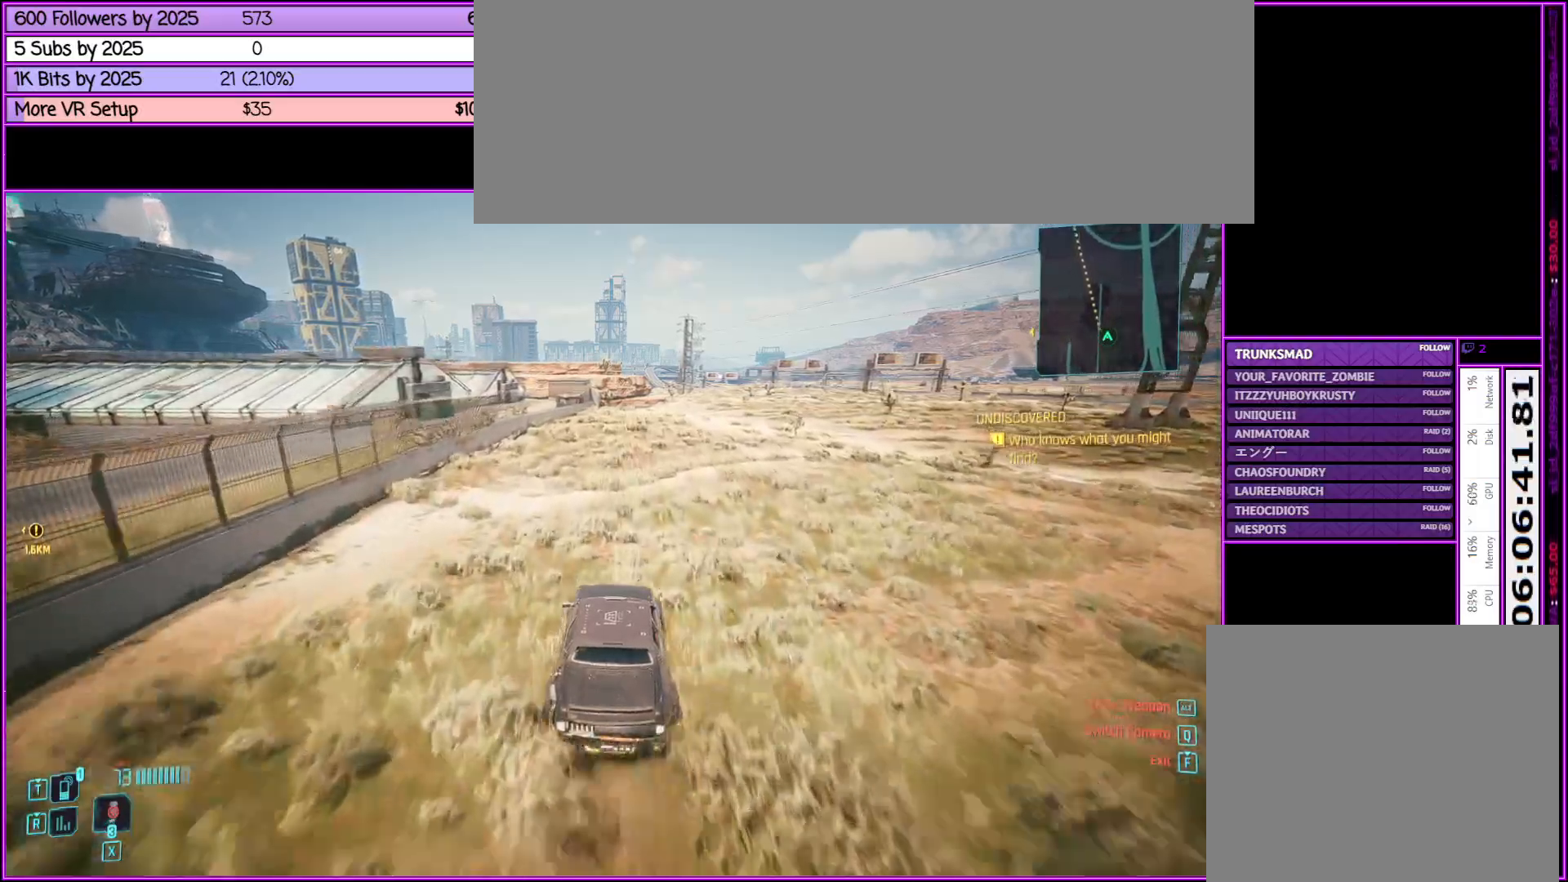
{"keys": ["w"], "mouse": [], "events": [[150, "d", "down"], [300, "d", "up"]]}
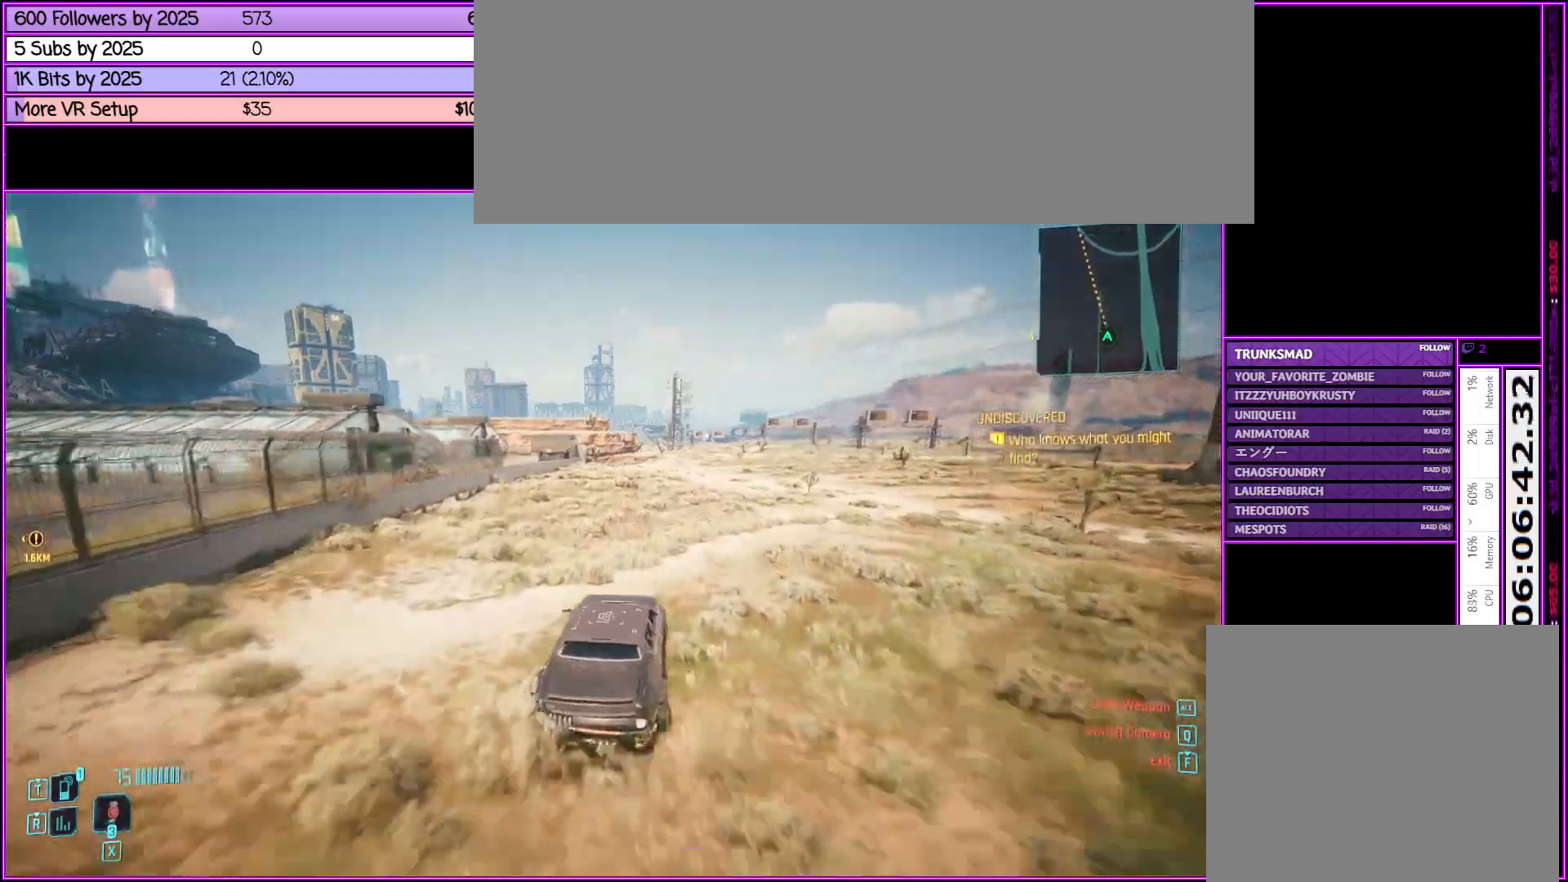
{"keys": ["w"], "mouse": [], "events": [[300, "a", "down"], [400, "a", "up"]]}
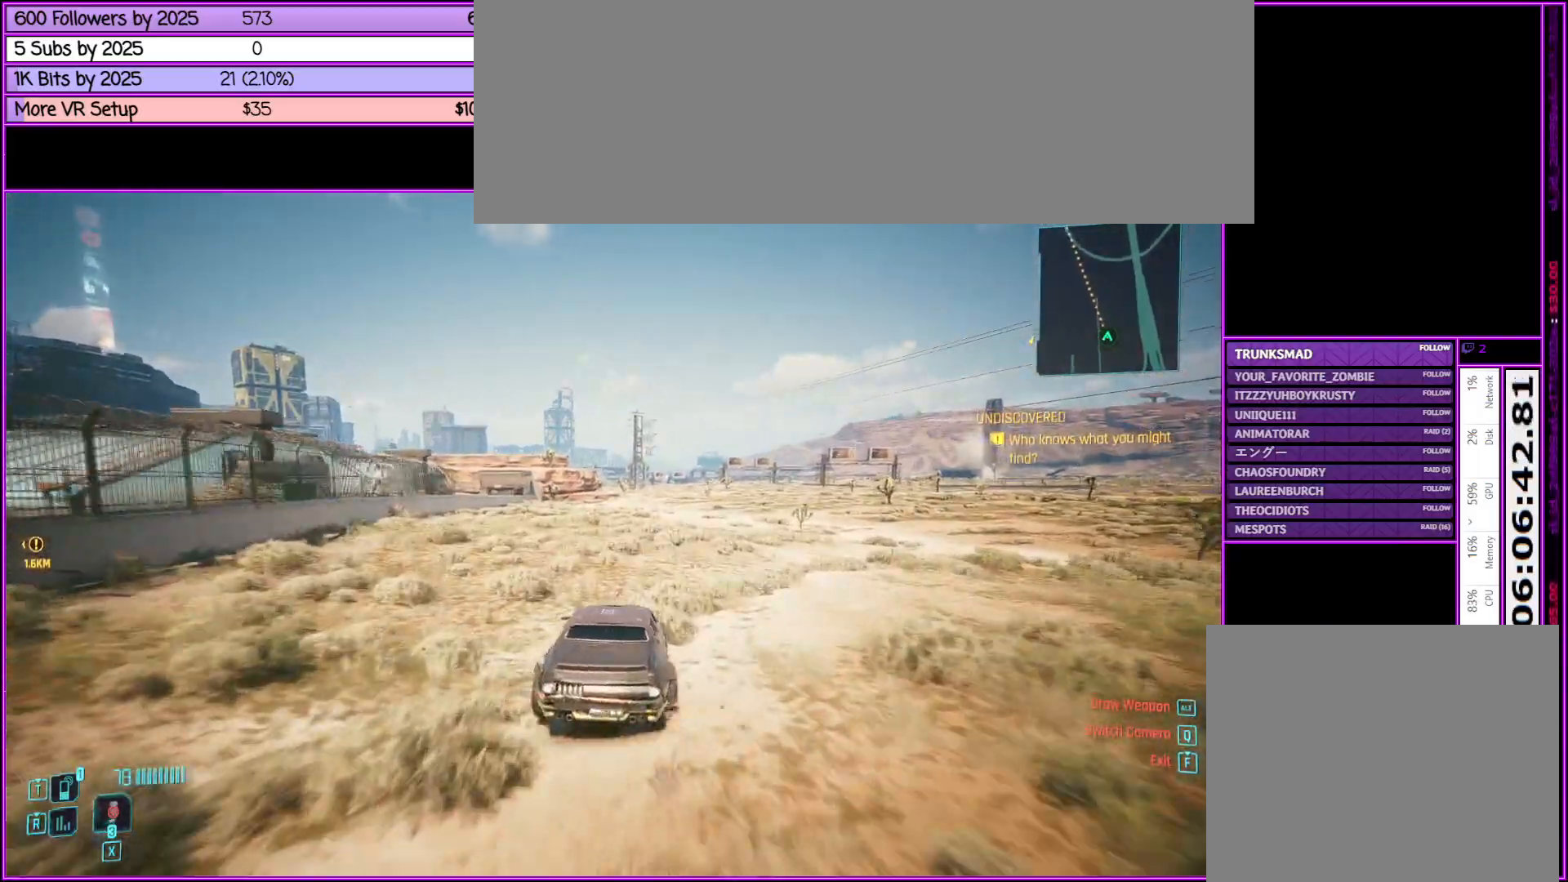
{"keys": ["w"], "mouse": [], "events": []}
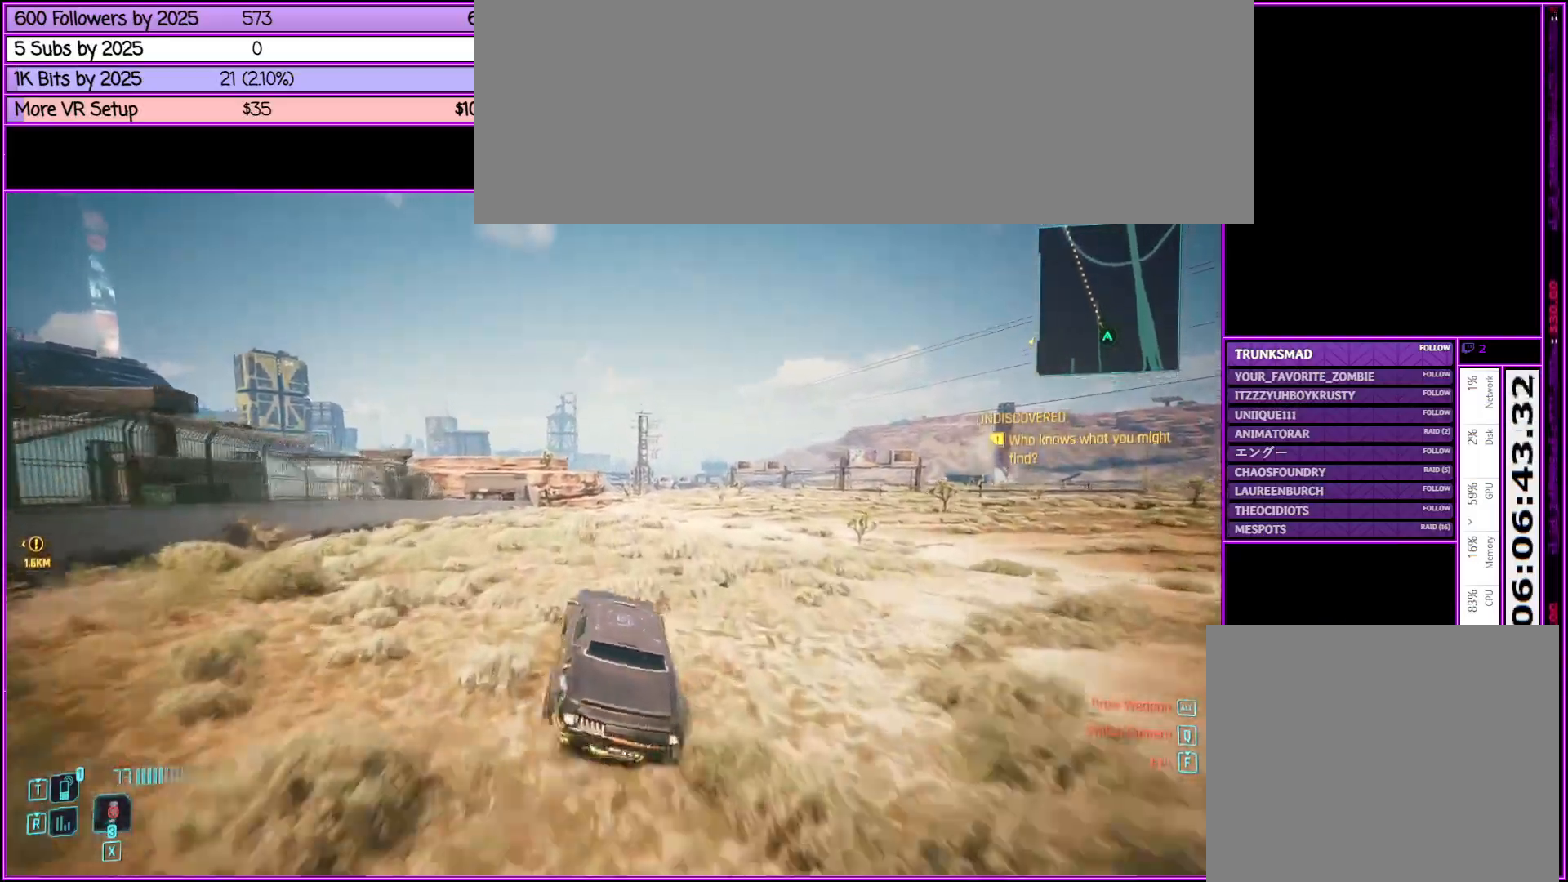
{"keys": ["w"], "mouse": [], "events": []}
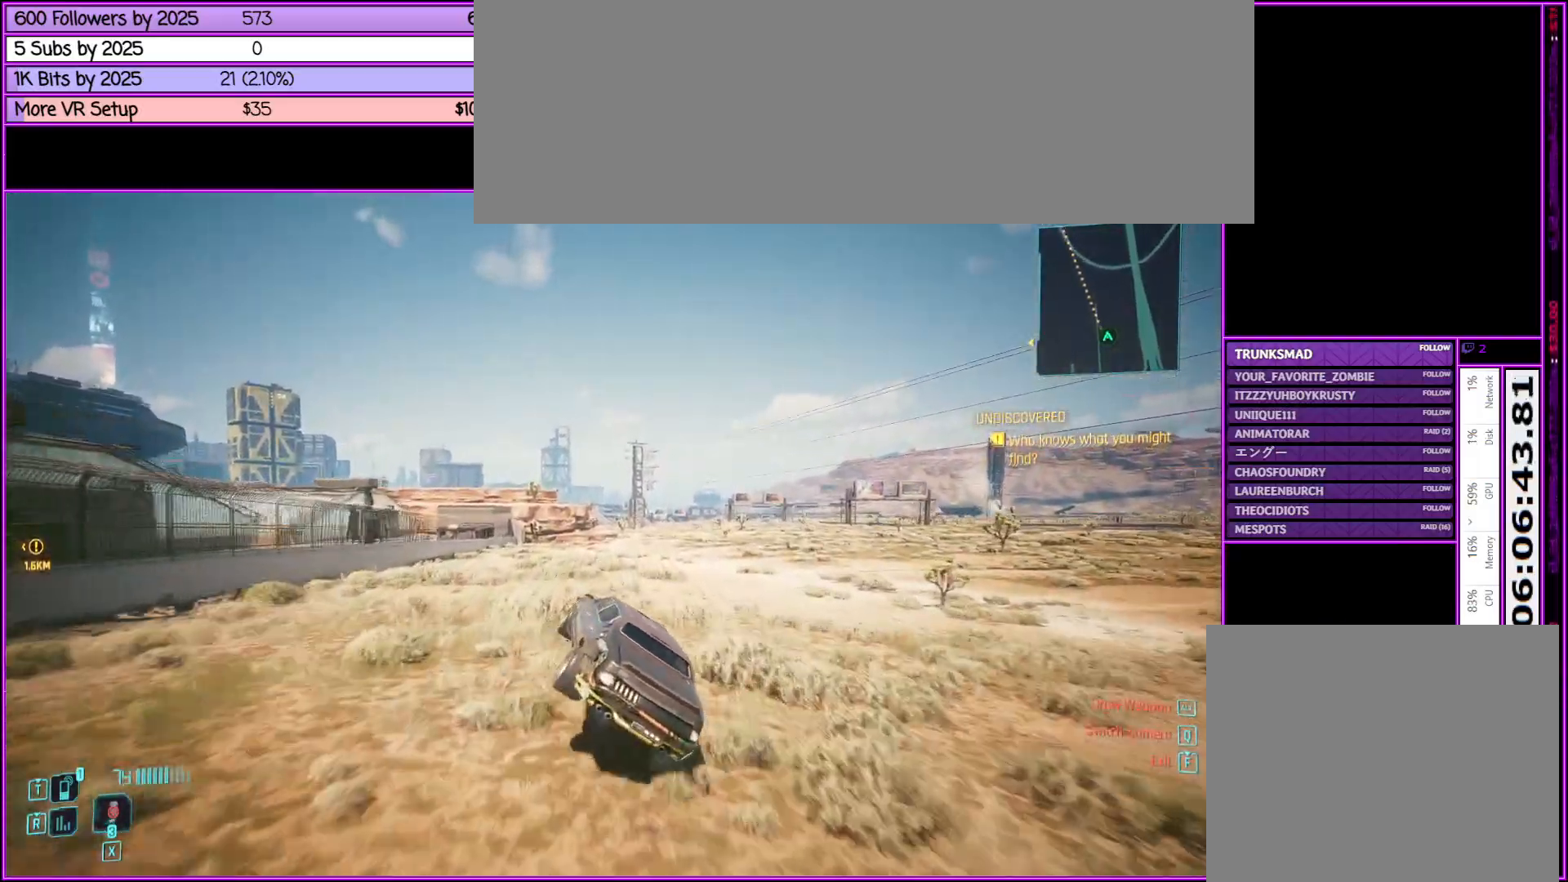
{"keys": ["w"], "mouse": [], "events": []}
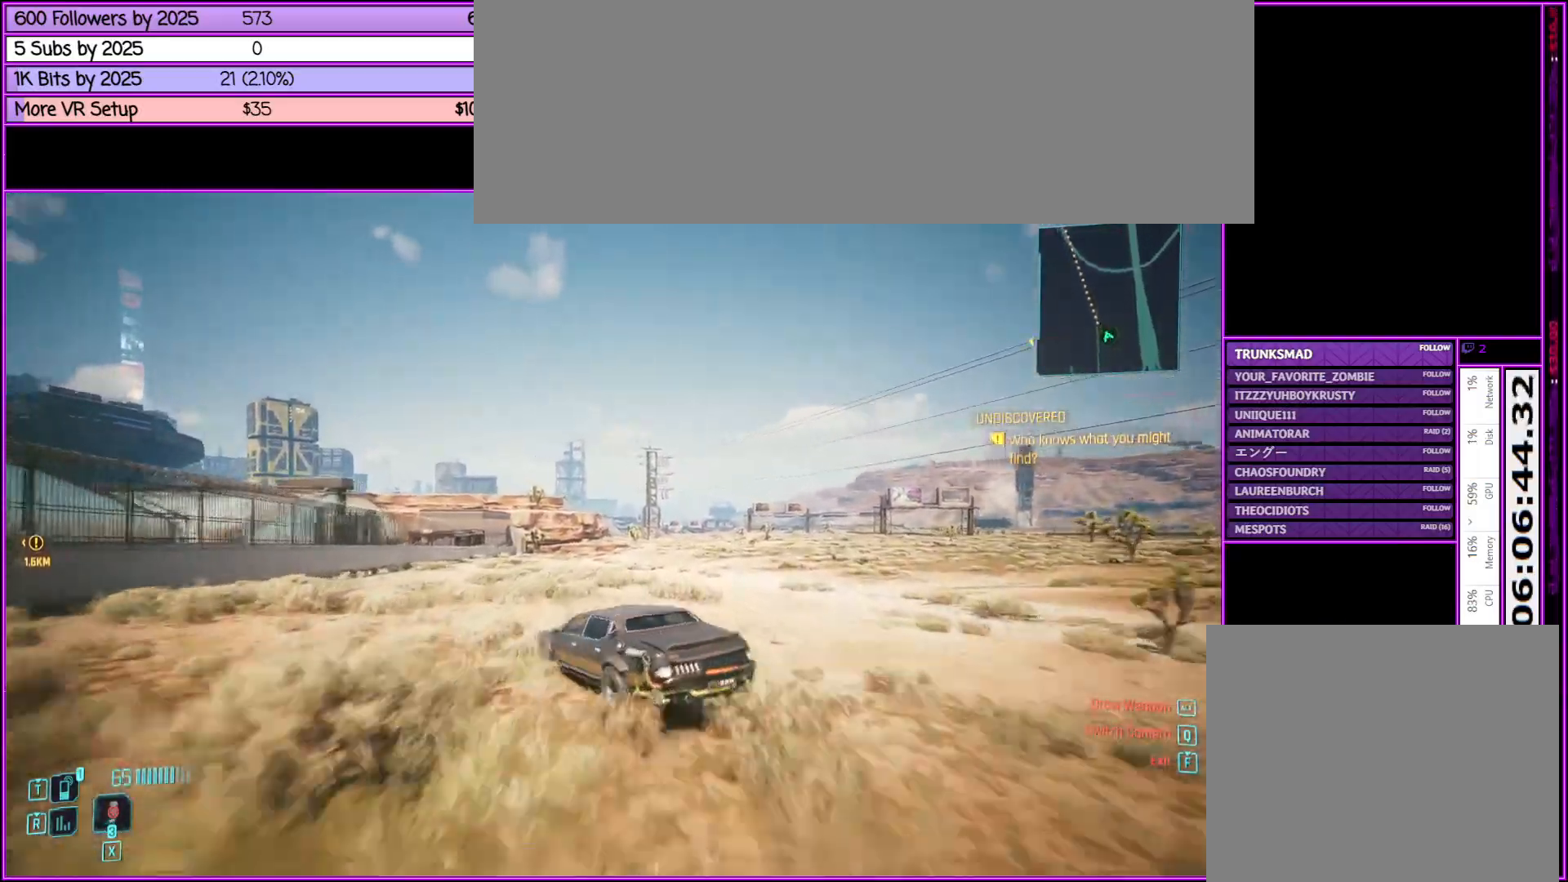
{"keys": ["d", "w"], "mouse": [], "events": [[317, "d", "down"]]}
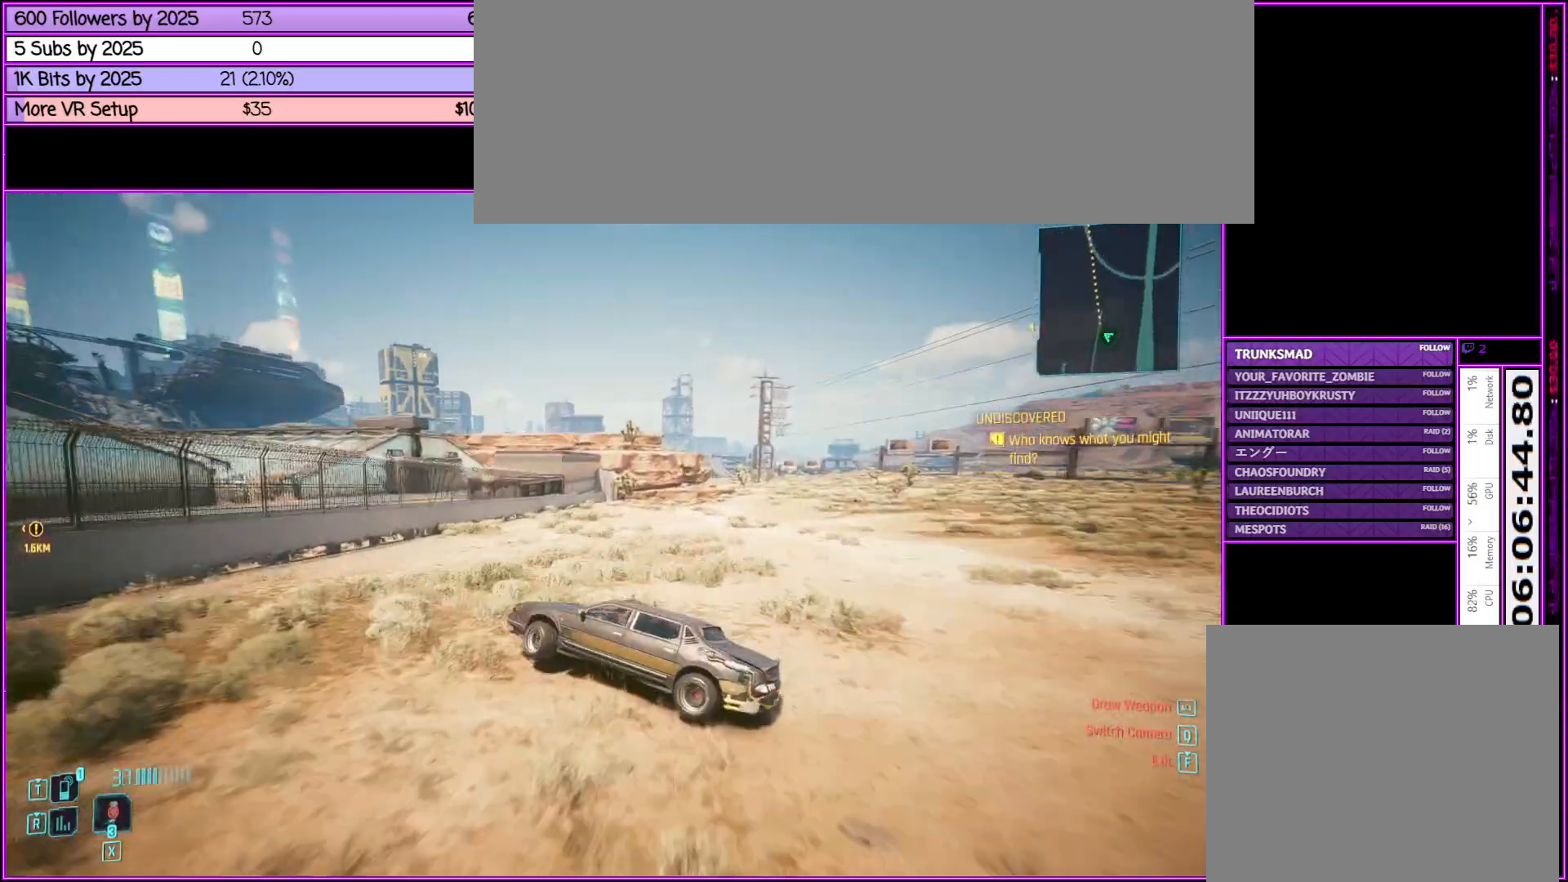
{"keys": [], "mouse": [], "events": [[433, "d", "up"], [433, "w", "up"]]}
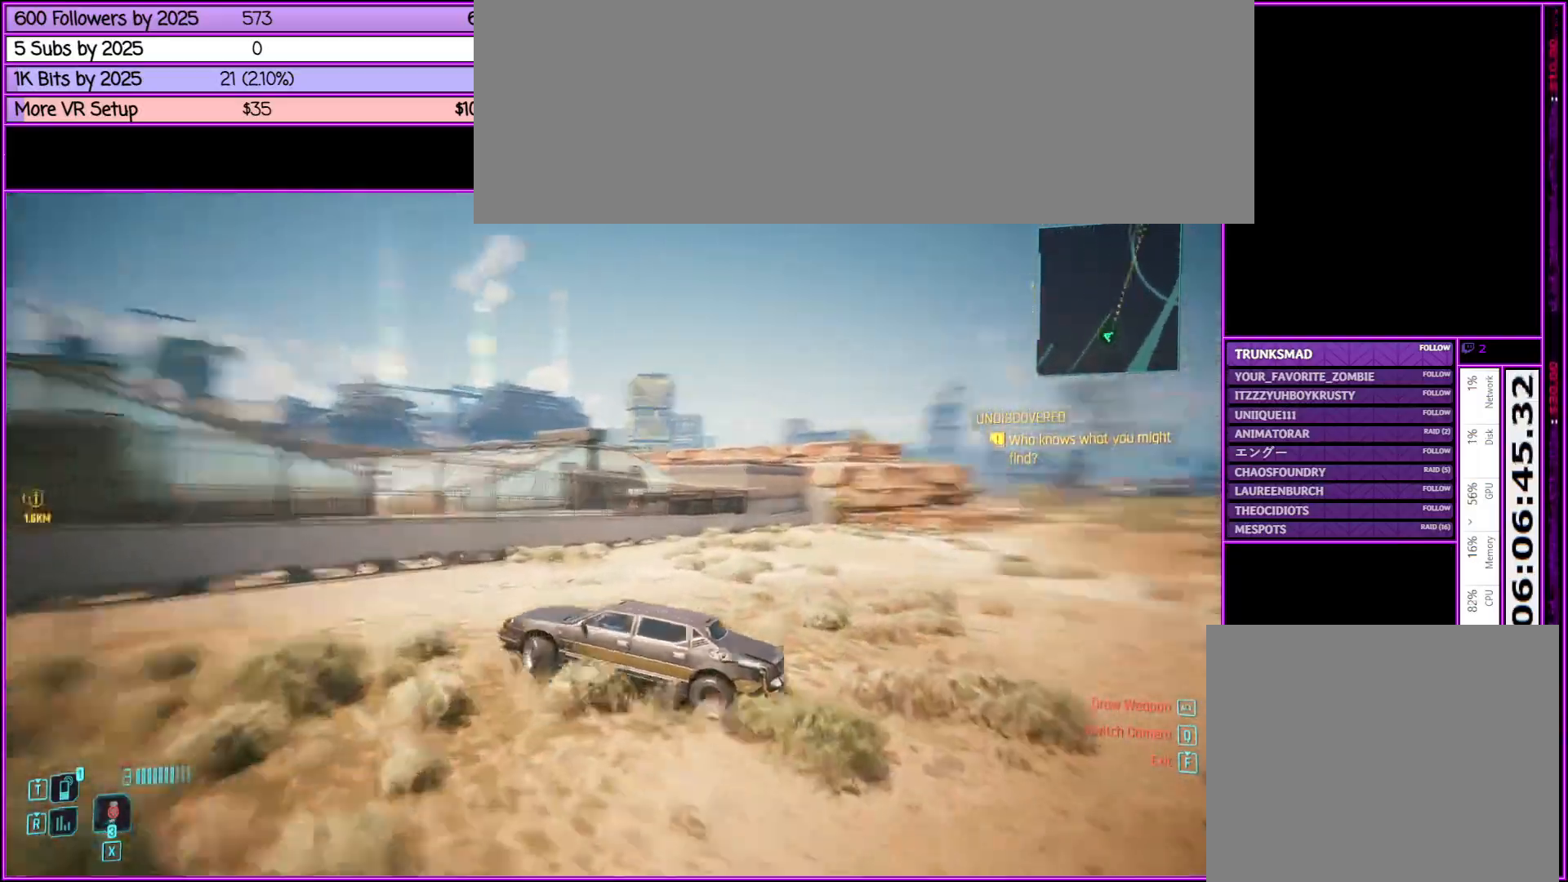
{"keys": [], "mouse": [], "events": []}
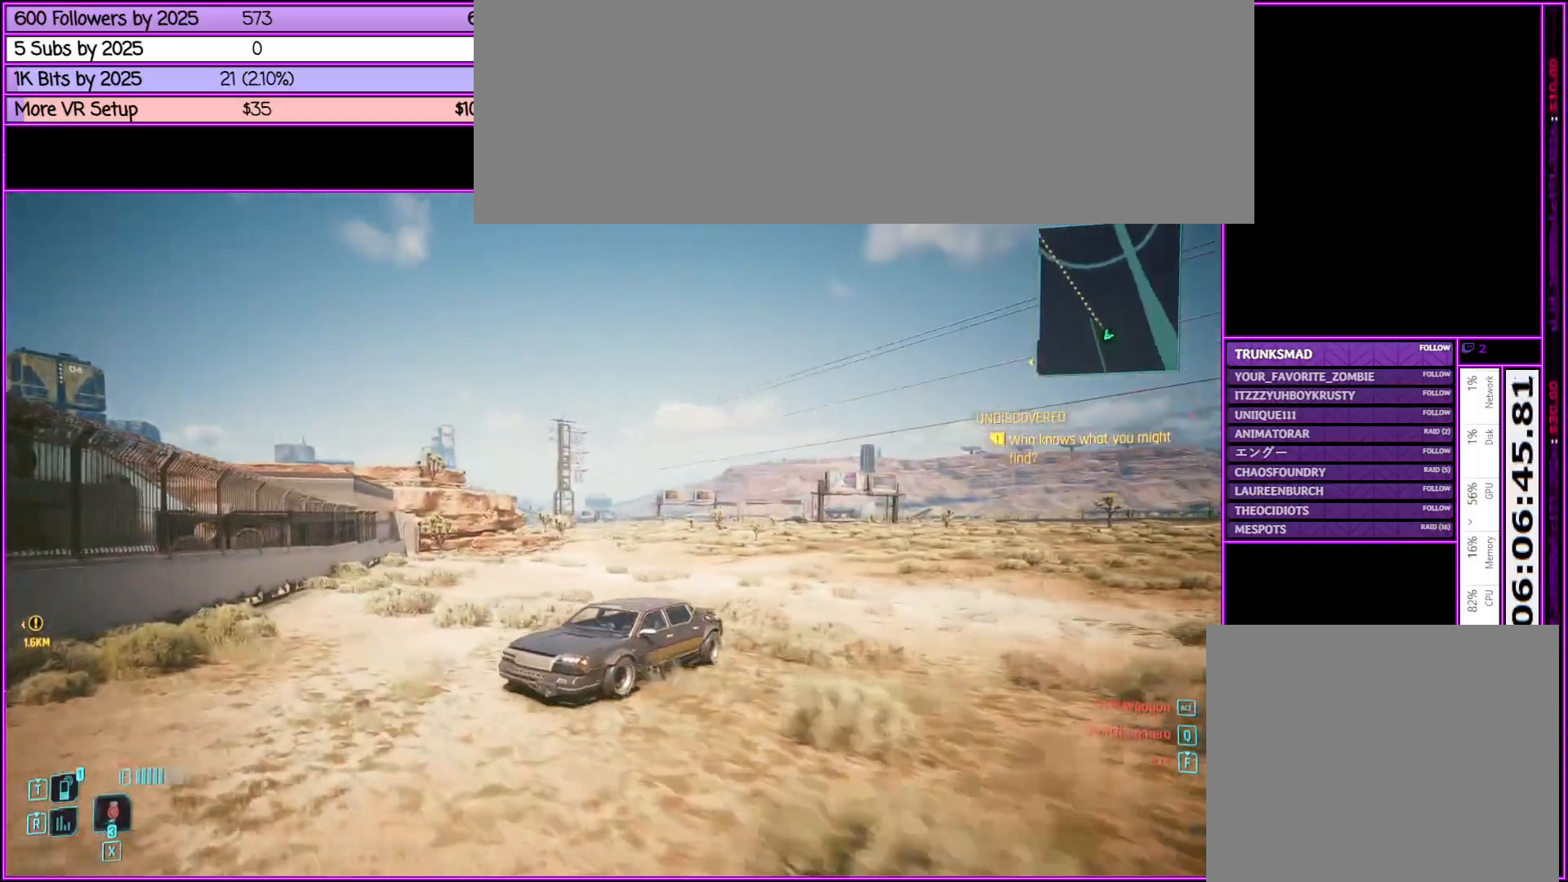
{"keys": ["s"], "mouse": [], "events": [[183, "s", "down"]]}
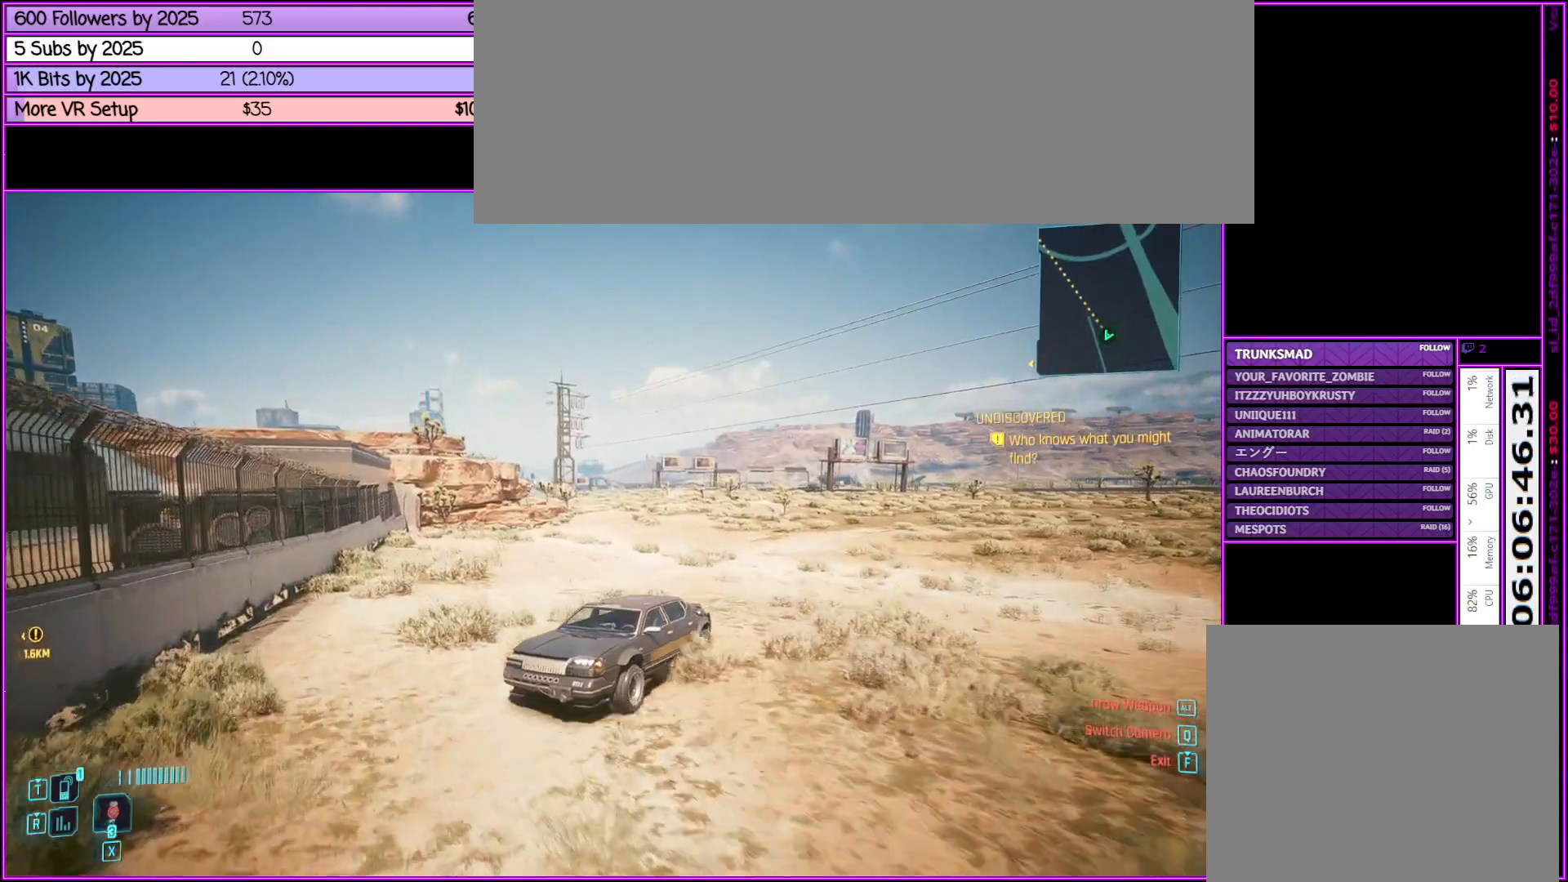
{"keys": ["a", "s"], "mouse": [], "events": [[483, "a", "down"]]}